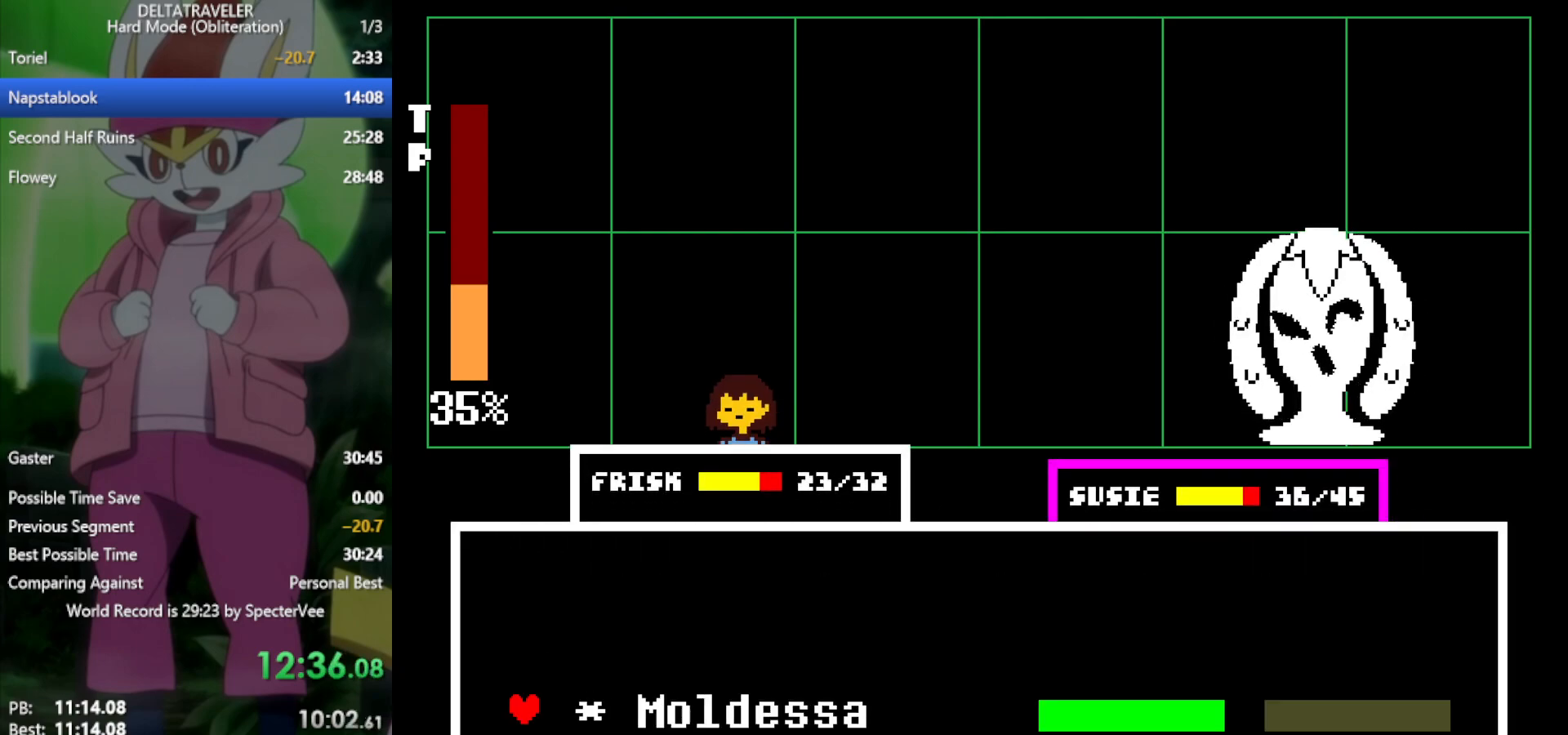
Gameplay with keyboard; each line is a JSON object with the keys held at the frame after it. "events" lists presses ("down") and releases ("up") of "c", "ctrl", "down", "left", "return", "right", "shift", "up", "x" and "z" between this image and that frame as [ms after this image, input, new state], when the widget could be followed in between. No other keys are recorded. Mouse input is not recorded.
{"keys": ["x"], "events": [[17, "z", "up"], [50, "return", "down"], [100, "return", "up"], [100, "z", "down"], [150, "z", "up"], [200, "return", "down"], [200, "z", "down"], [233, "return", "up"], [283, "z", "up"]]}
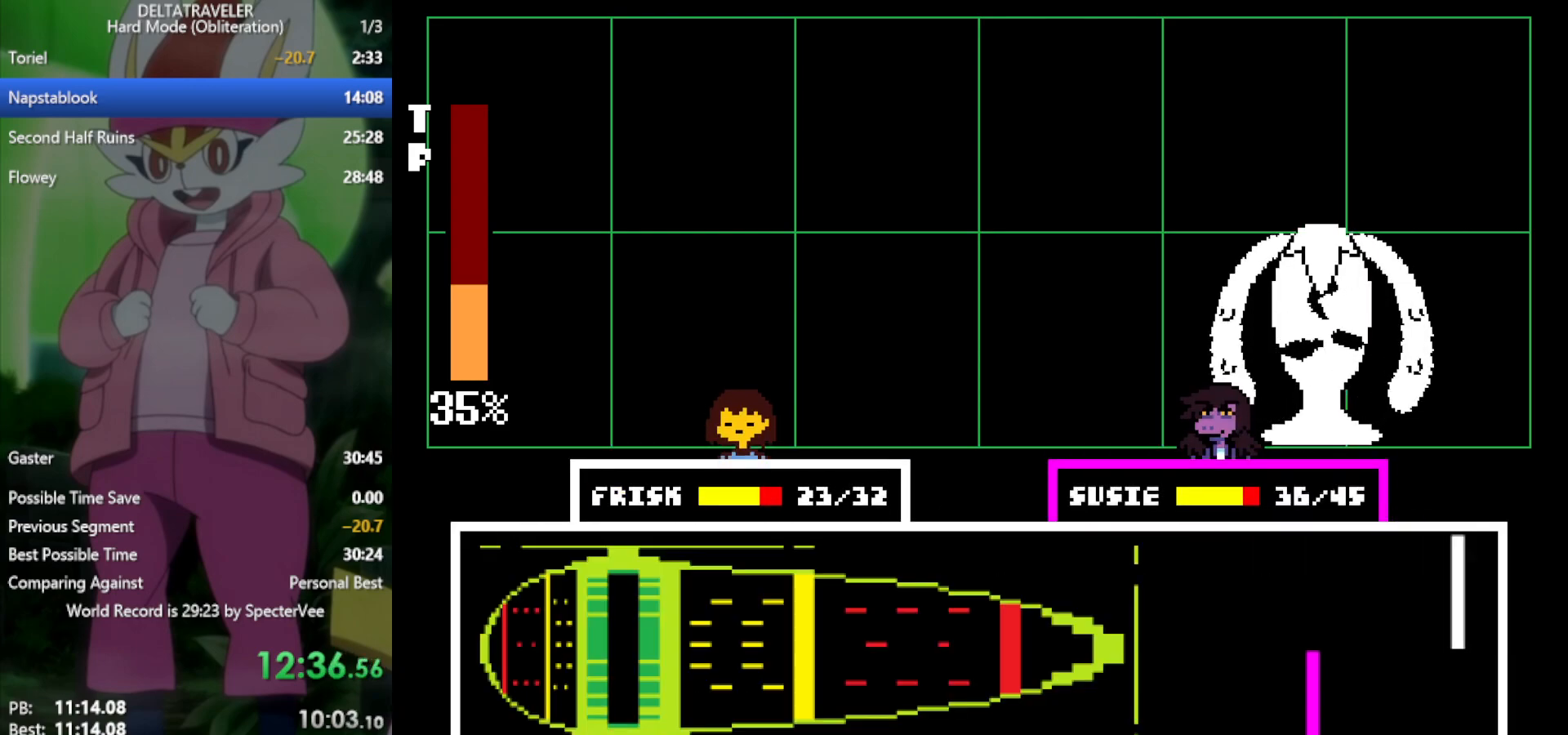
{"keys": ["x"], "events": []}
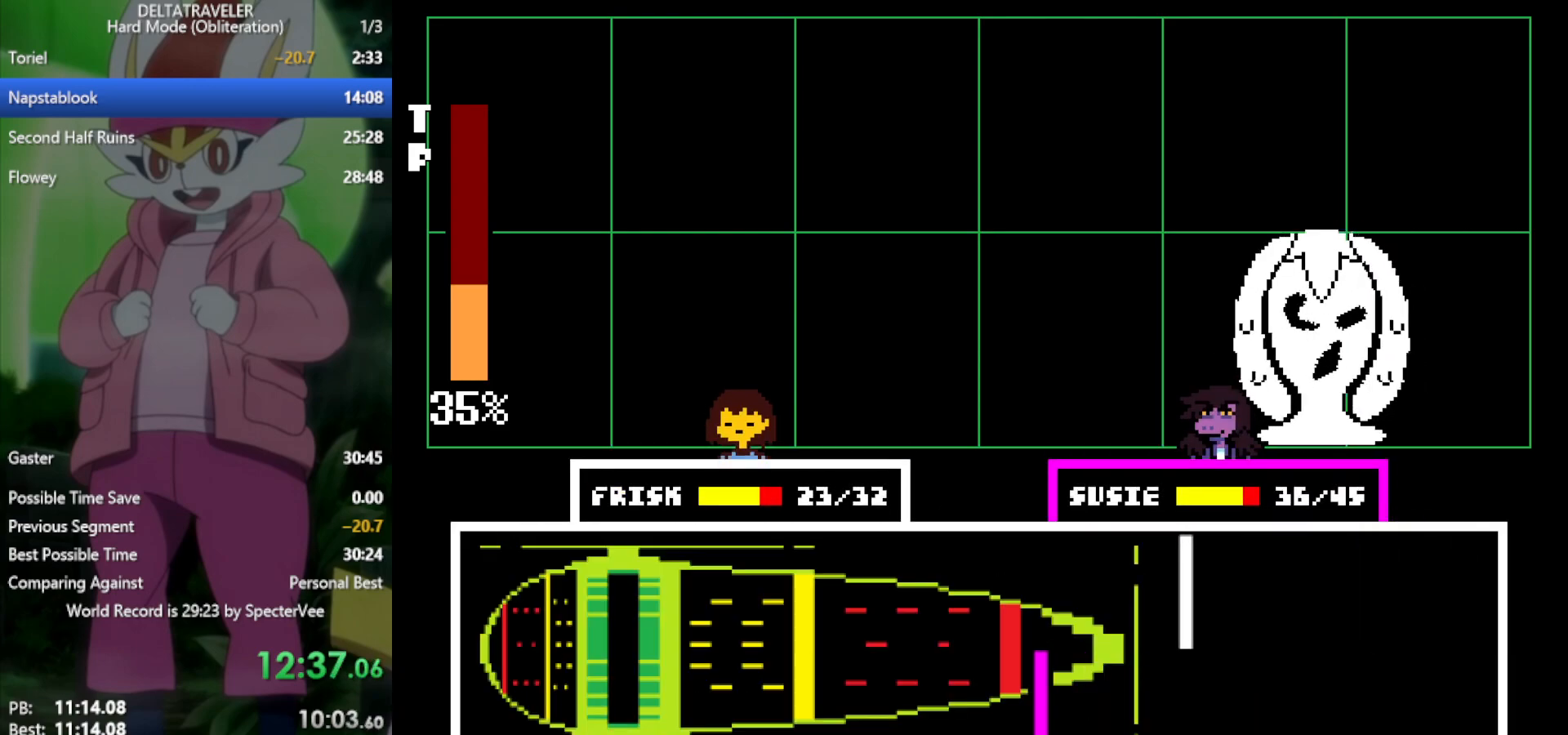
{"keys": ["x"], "events": []}
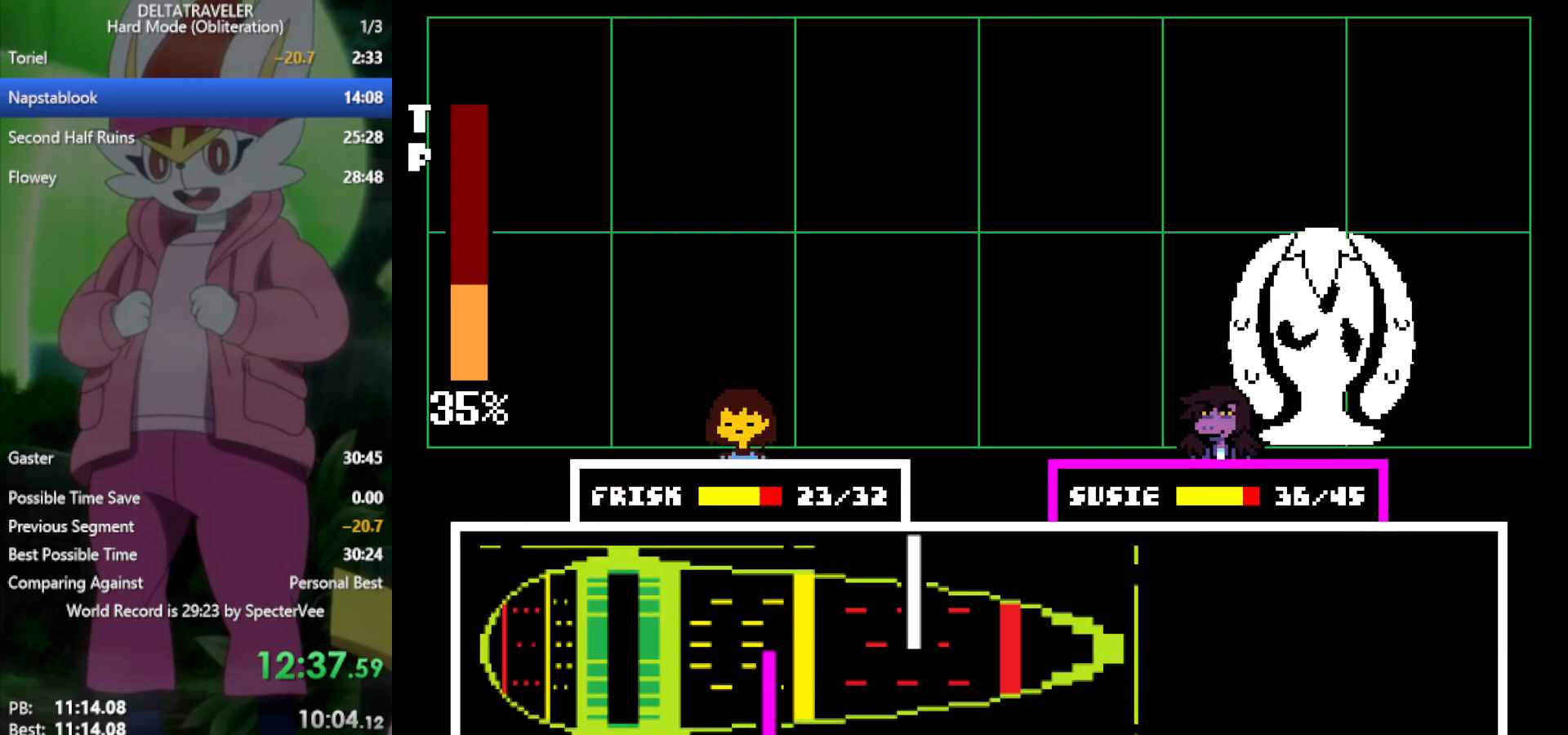
{"keys": ["x"], "events": [[250, "return", "down"], [350, "return", "up"]]}
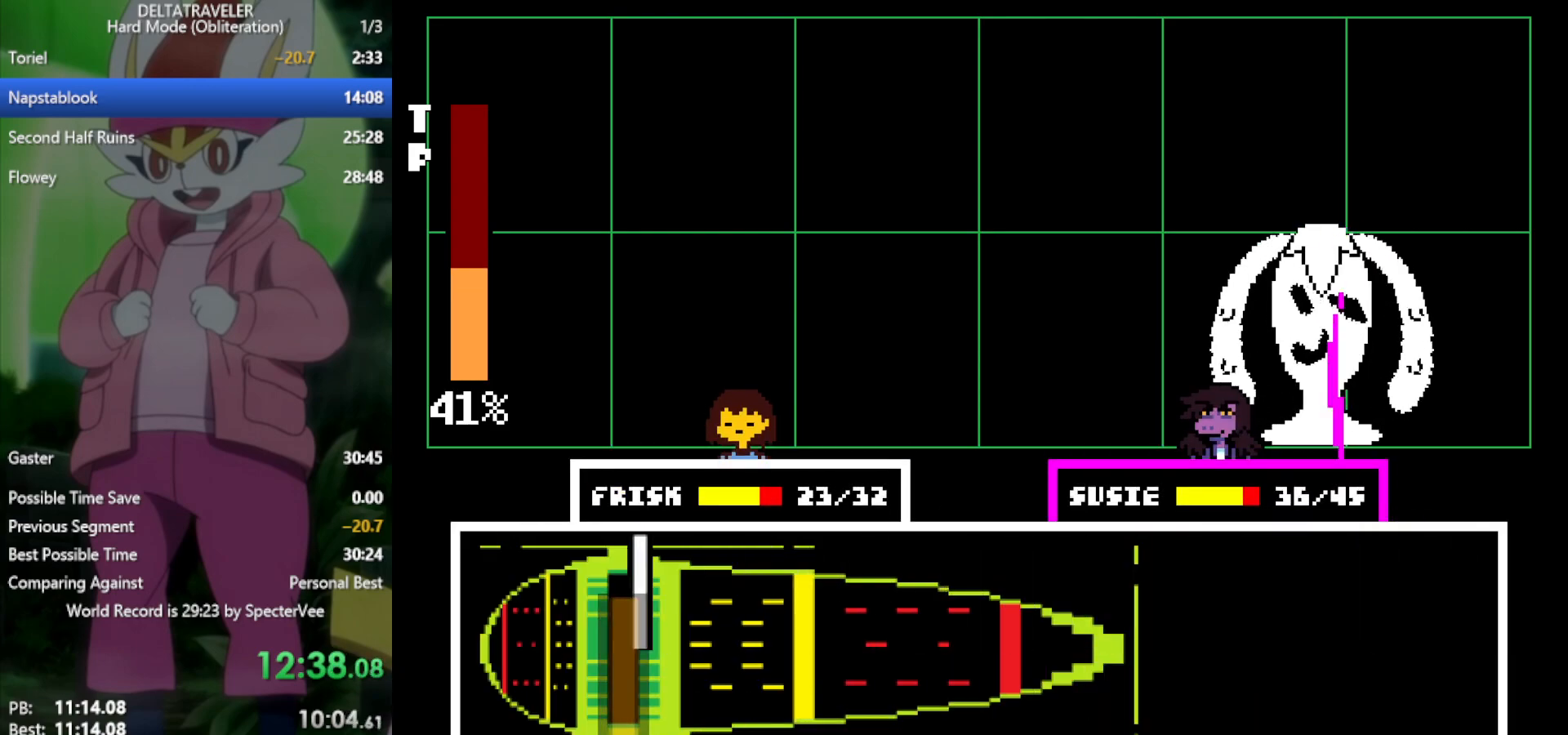
{"keys": ["x"], "events": [[33, "return", "down"], [117, "return", "up"]]}
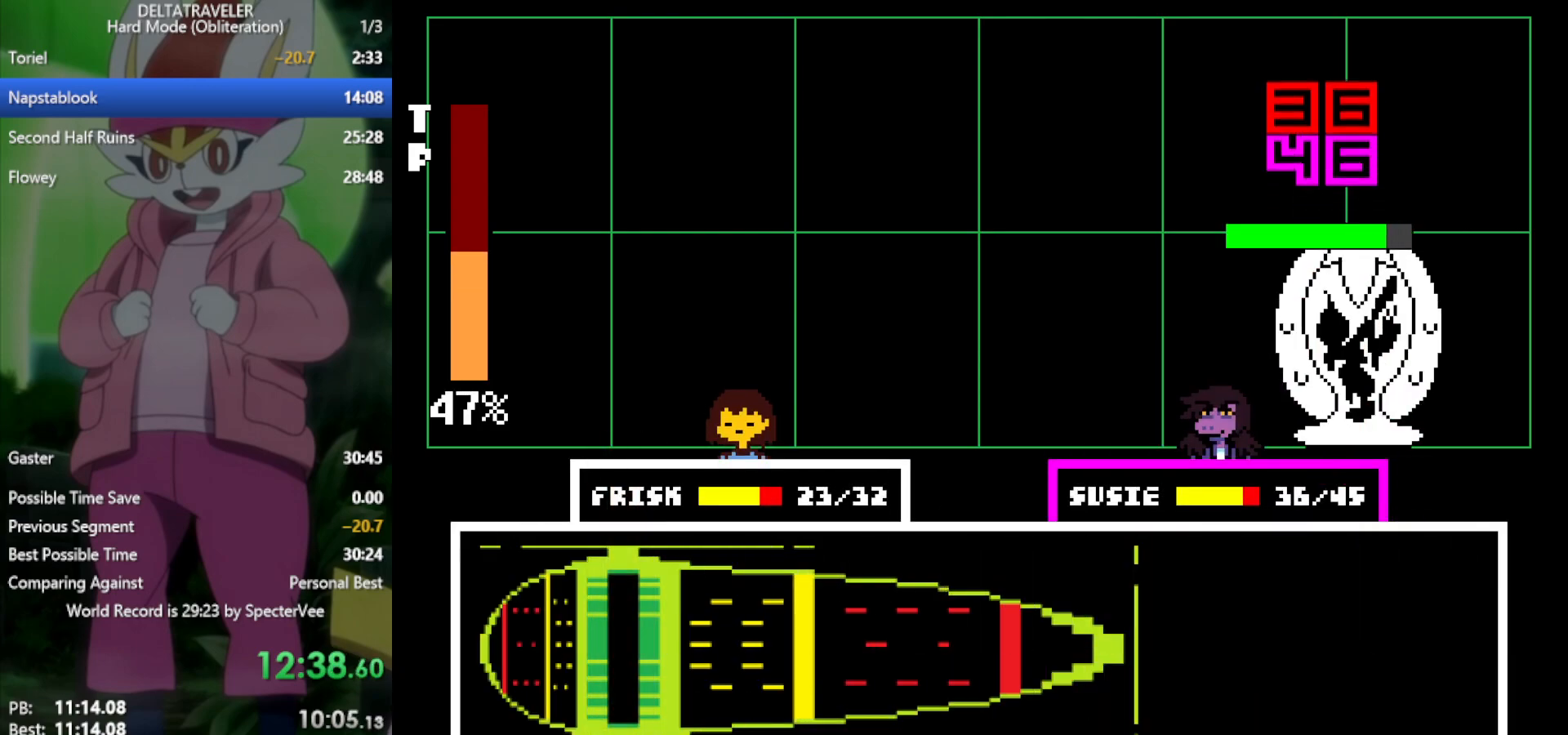
{"keys": ["x"], "events": []}
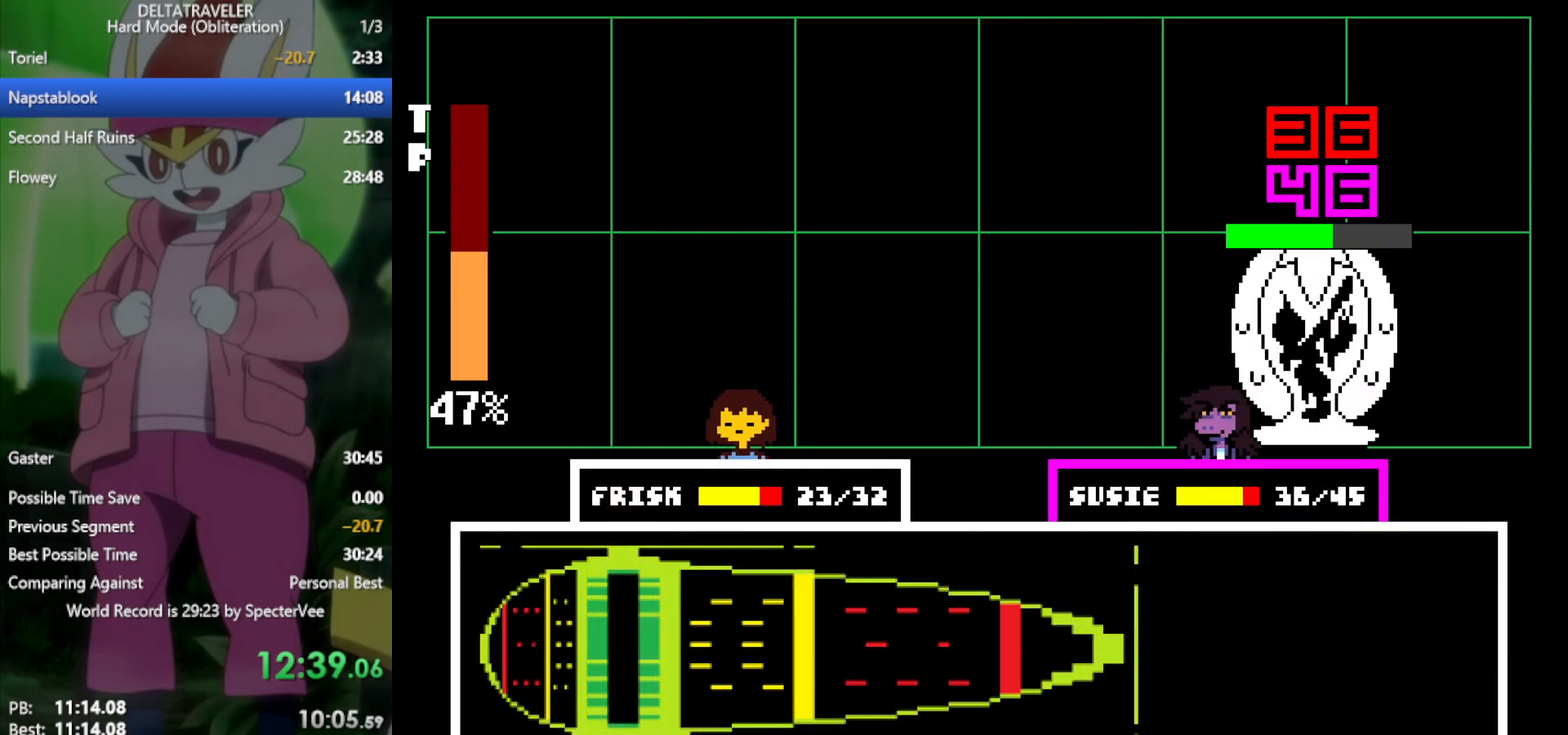
{"keys": ["x"], "events": []}
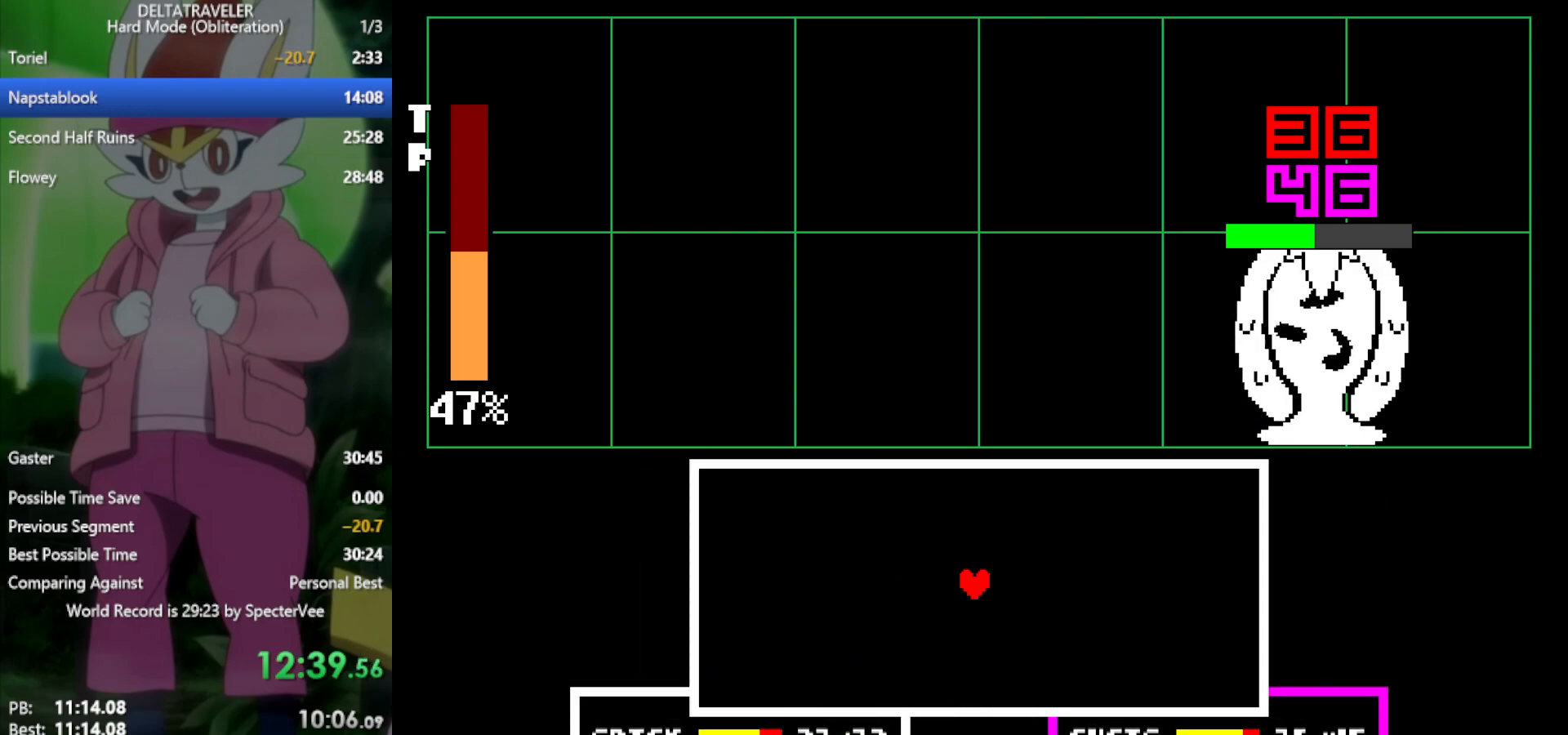
{"keys": [], "events": [[317, "x", "up"], [400, "down", "down"], [500, "down", "up"]]}
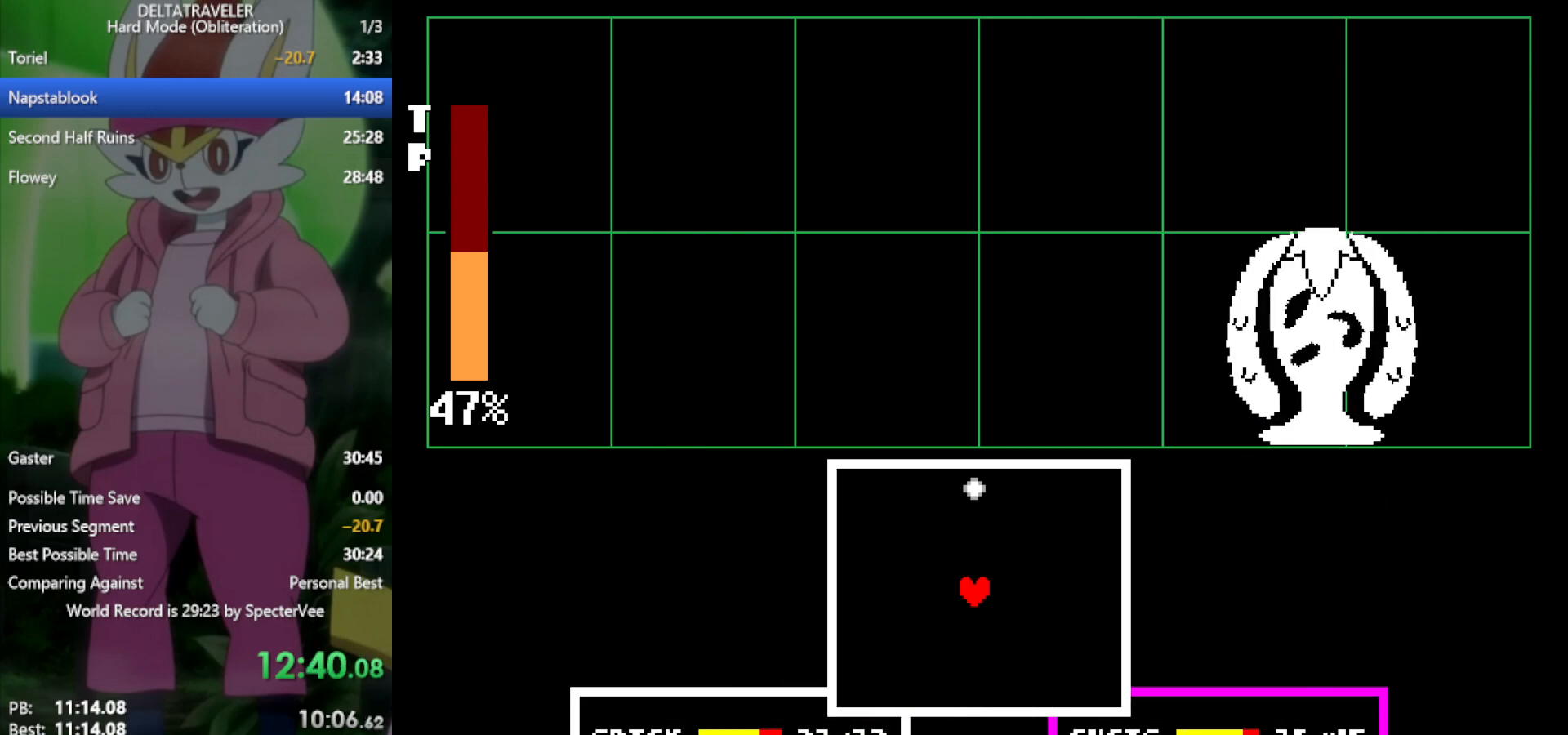
{"keys": [], "events": [[283, "up", "down"], [417, "up", "up"]]}
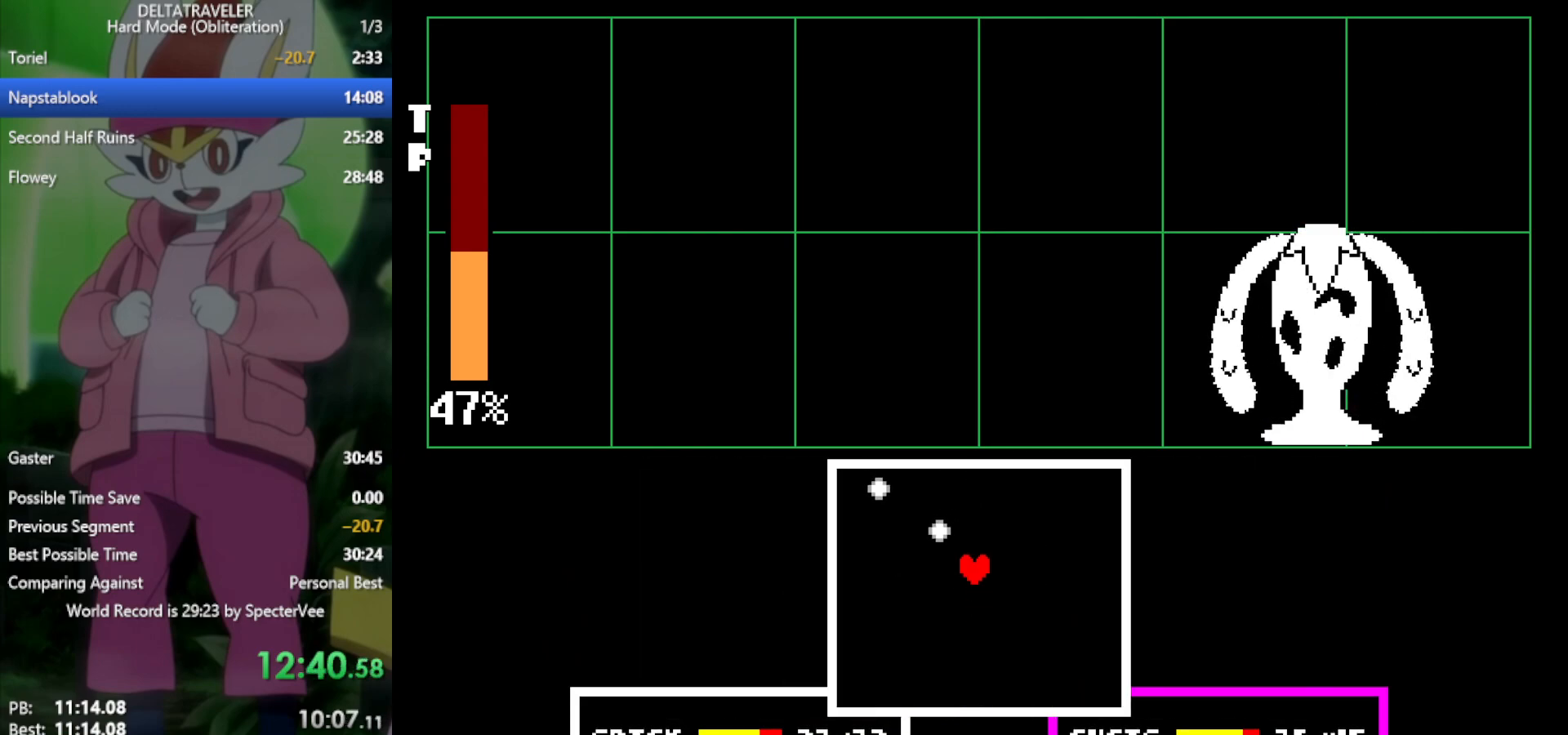
{"keys": ["up"], "events": [[150, "right", "down"], [200, "down", "down"], [250, "down", "up"], [250, "right", "up"], [467, "up", "down"]]}
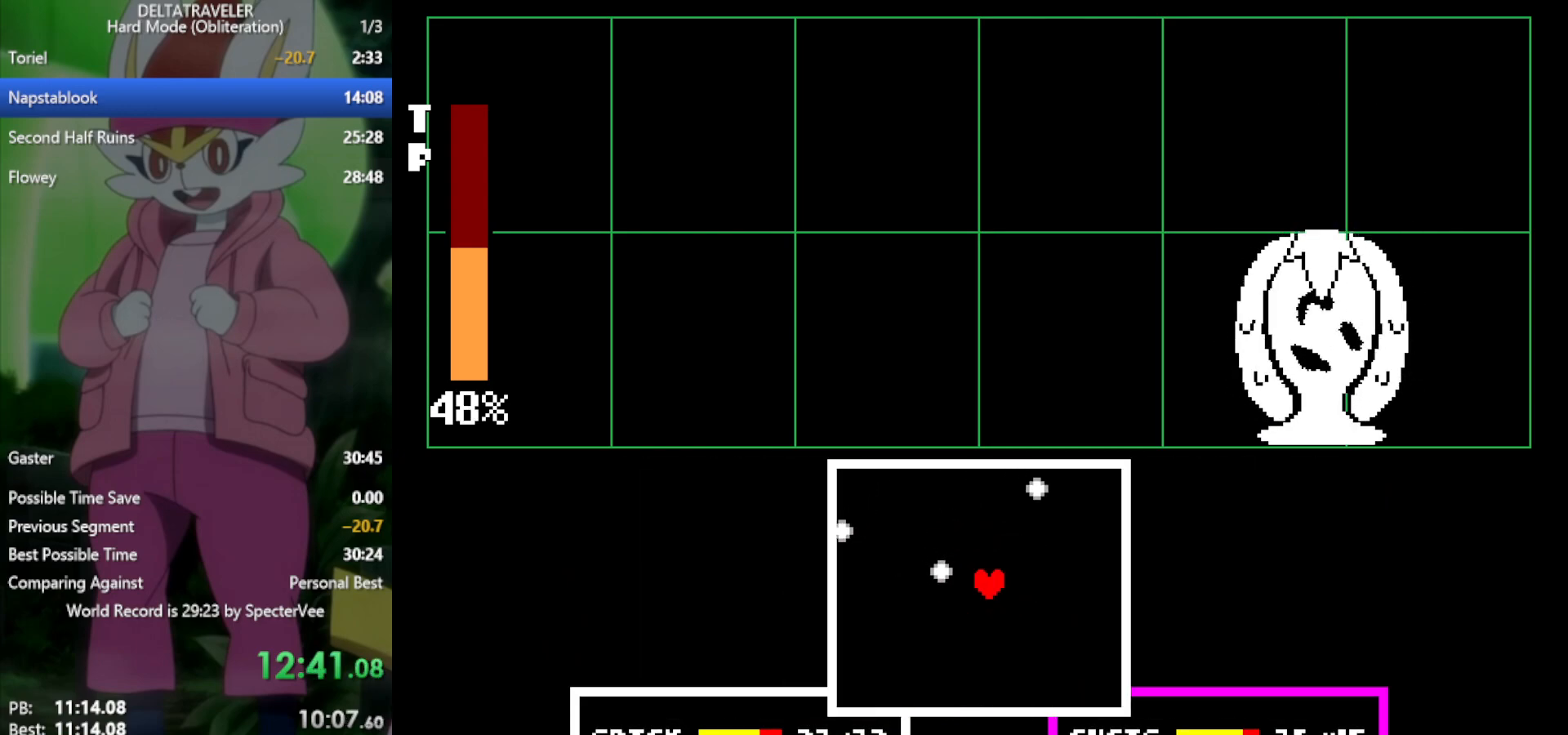
{"keys": ["left"], "events": [[200, "up", "up"], [333, "left", "down"]]}
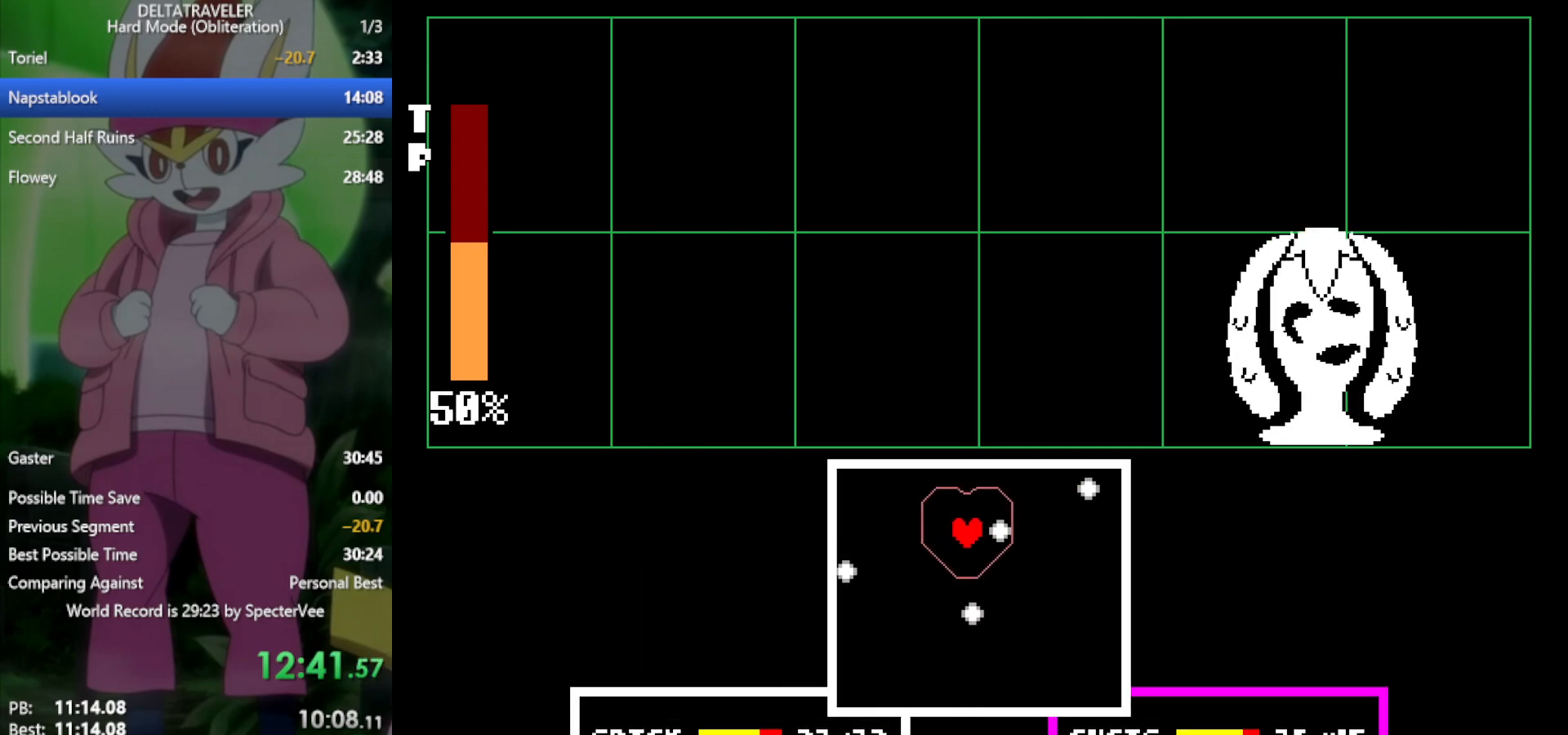
{"keys": ["right"], "events": [[167, "left", "up"], [300, "down", "down"], [433, "down", "up"], [483, "right", "down"]]}
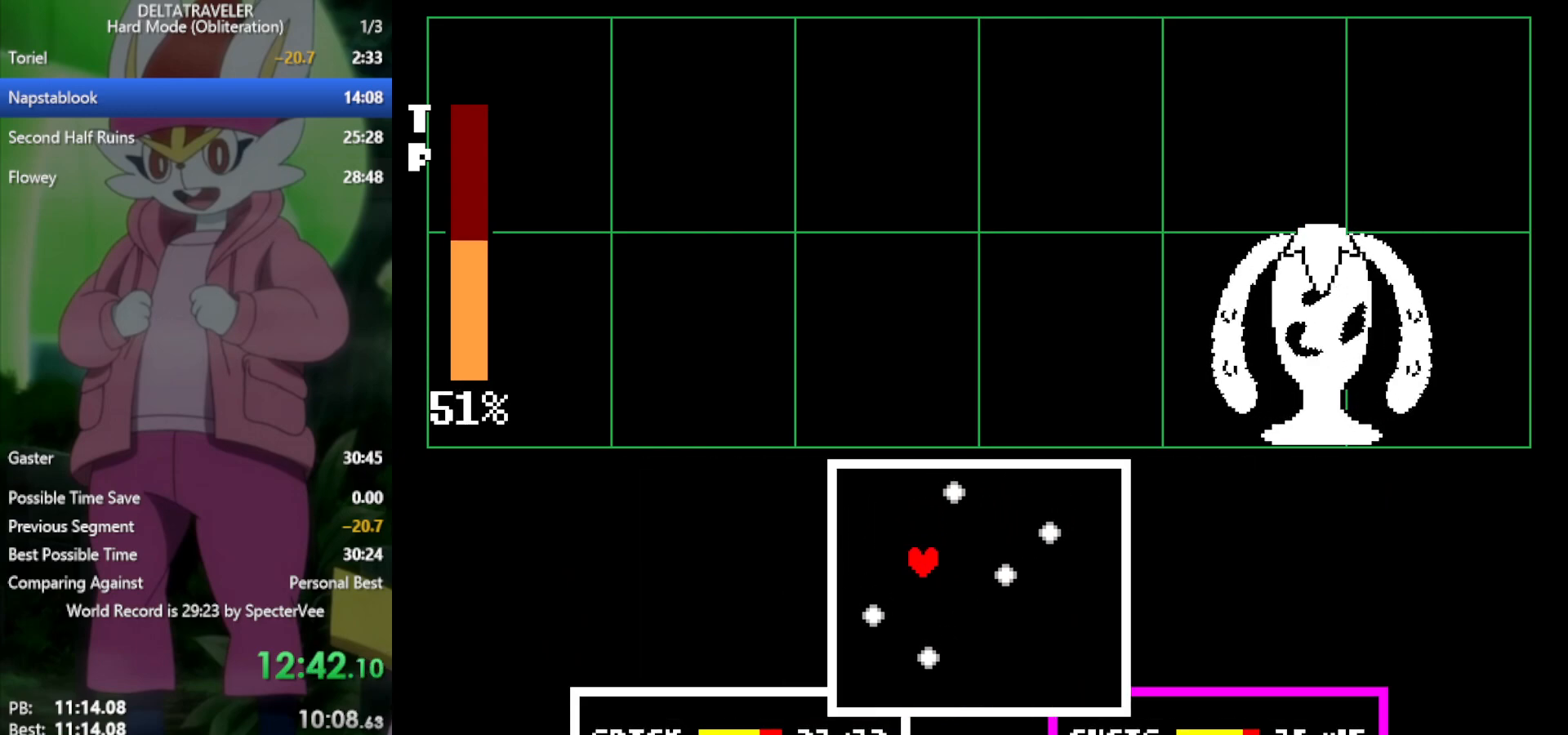
{"keys": [], "events": [[83, "right", "up"], [217, "right", "down"], [350, "right", "up"]]}
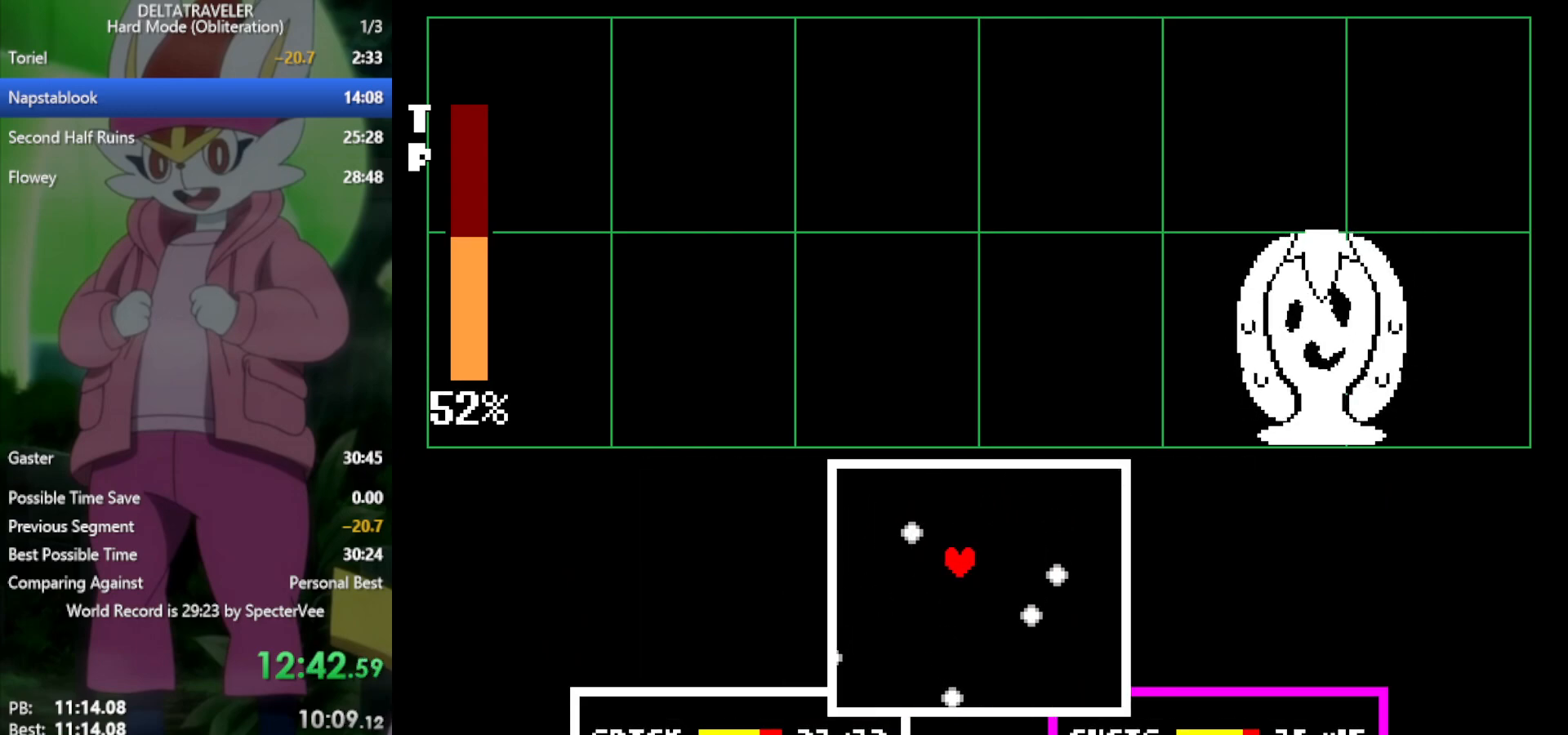
{"keys": ["down"], "events": [[83, "right", "down"], [167, "right", "up"], [500, "down", "down"]]}
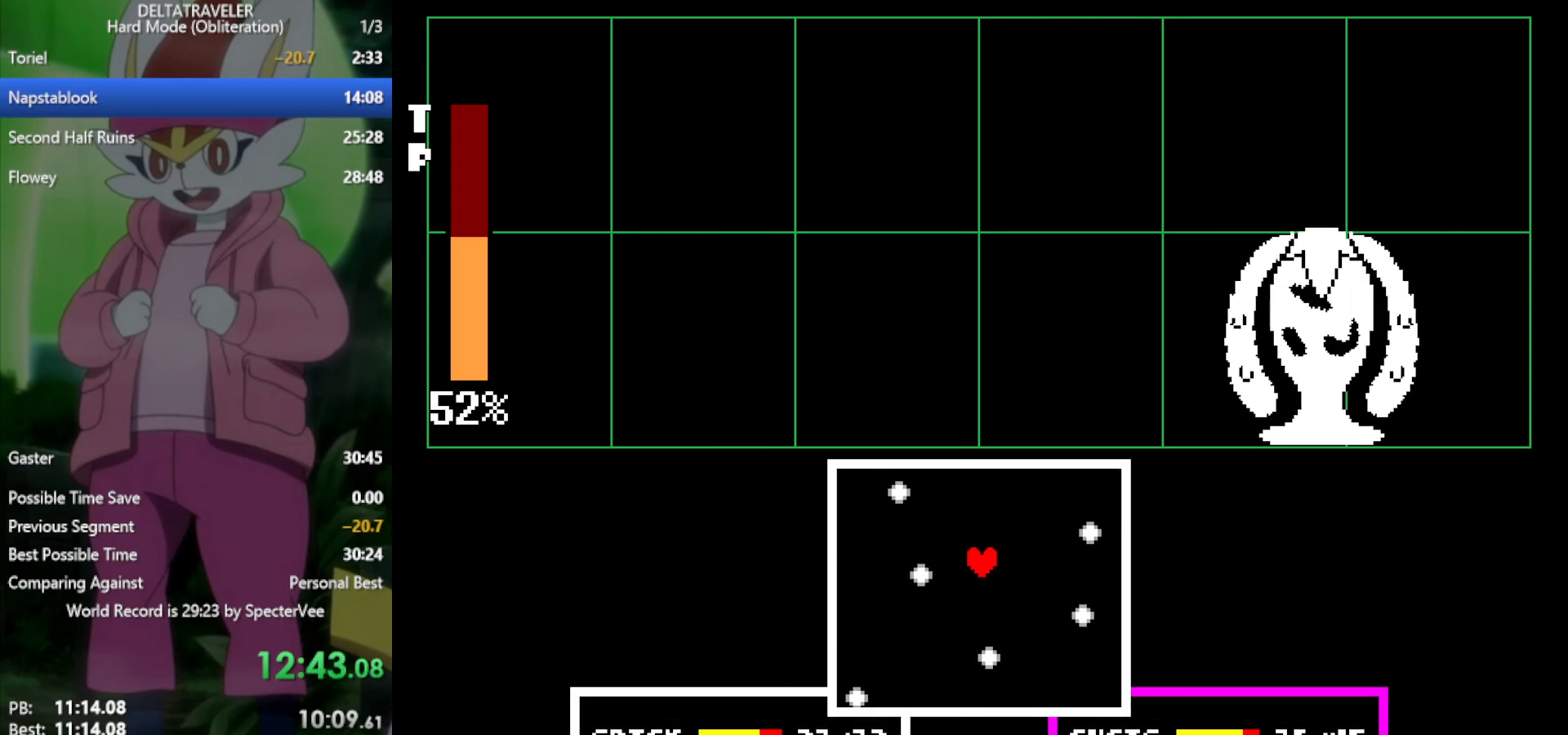
{"keys": [], "events": [[50, "down", "up"], [100, "right", "down"], [233, "right", "up"], [367, "right", "down"], [467, "right", "up"]]}
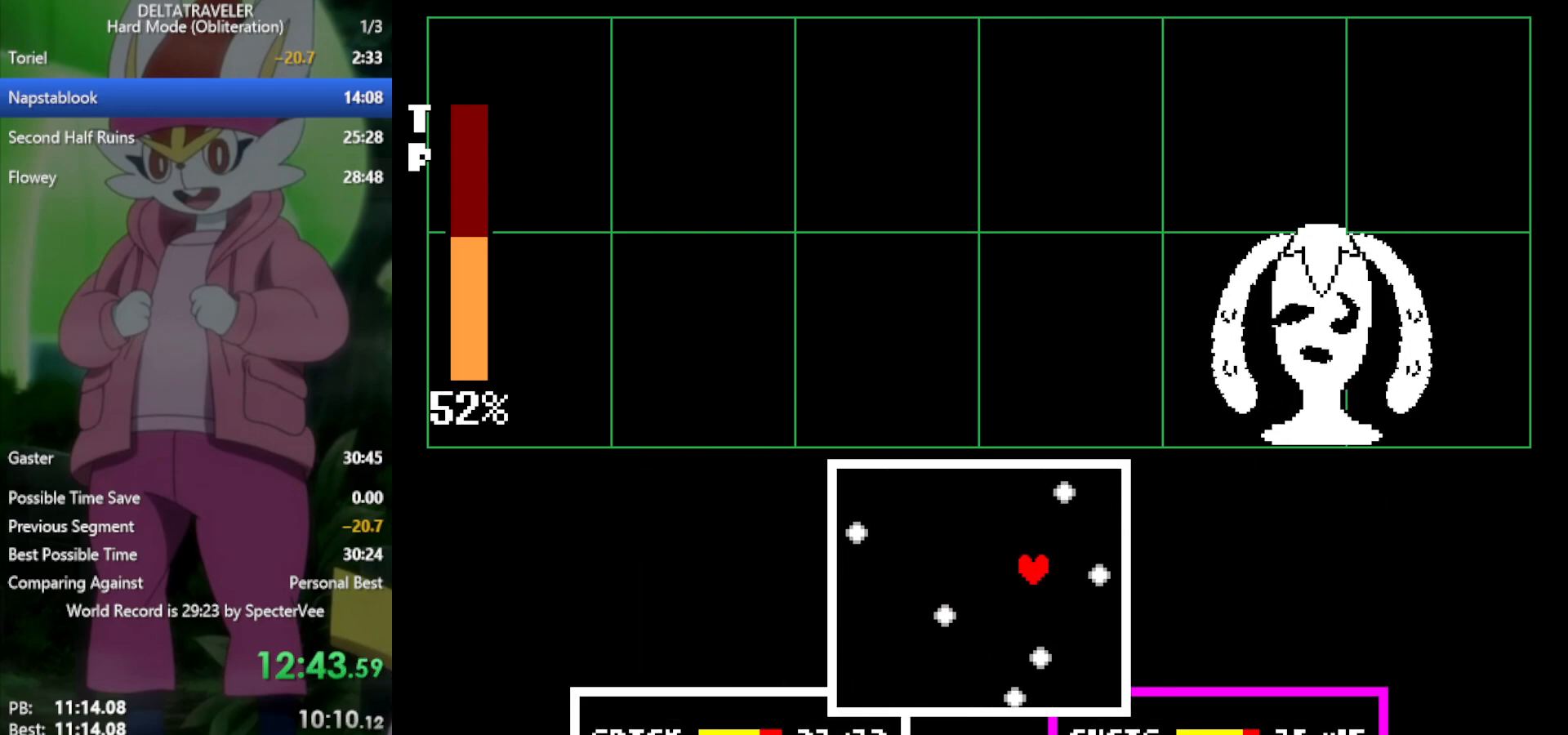
{"keys": [], "events": [[100, "right", "down"], [200, "right", "up"]]}
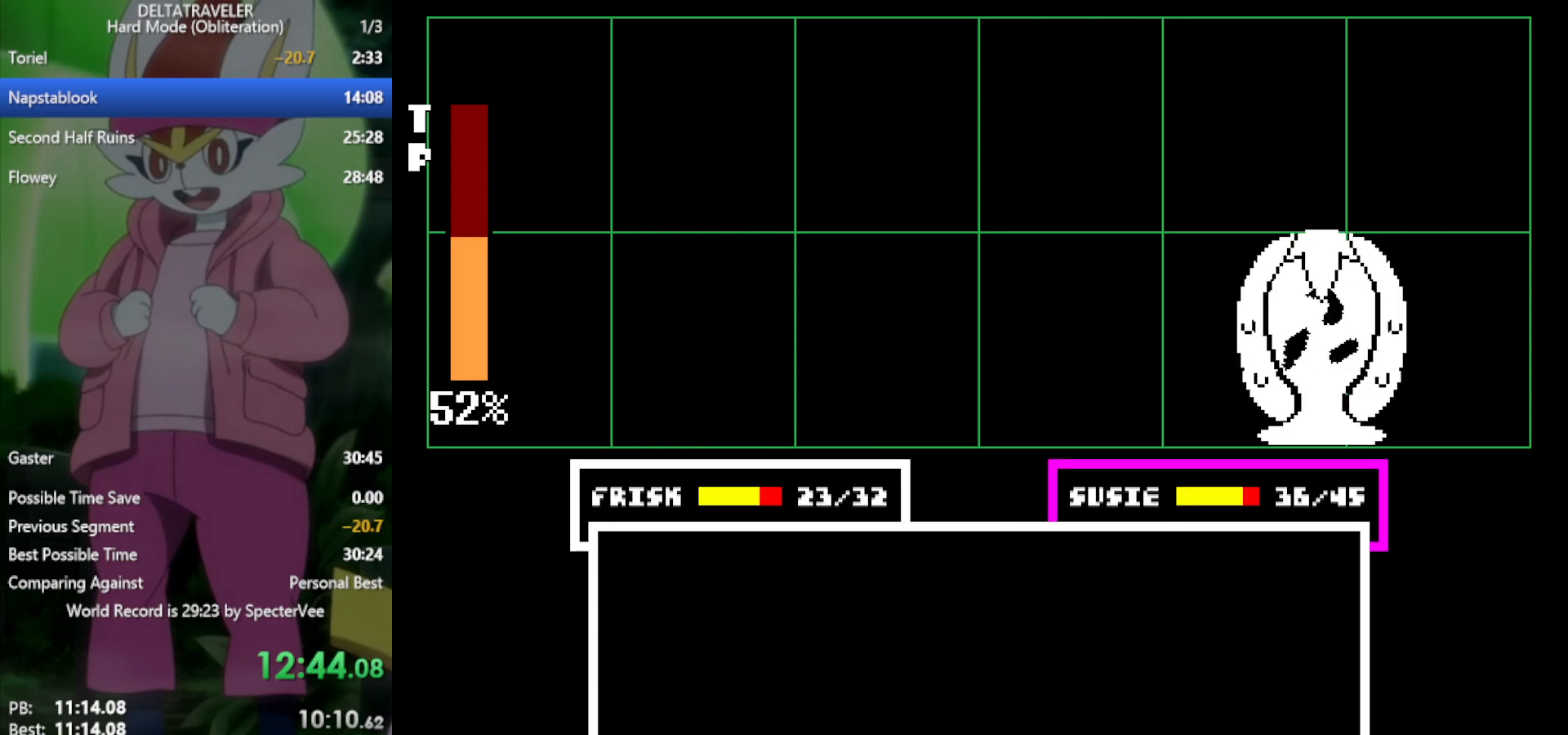
{"keys": ["x", "z"], "events": [[67, "x", "down"], [467, "z", "down"]]}
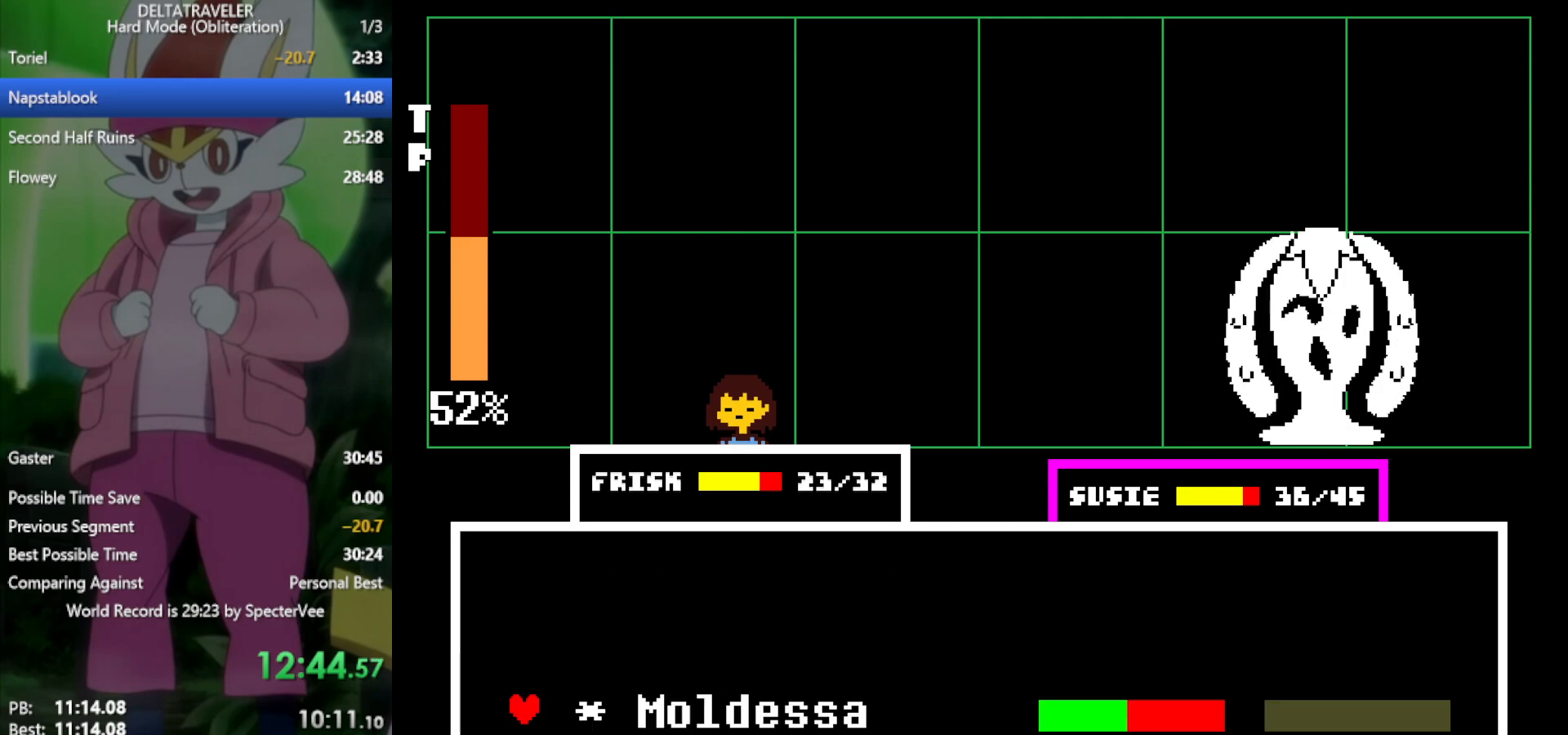
{"keys": ["x"], "events": [[17, "z", "up"], [117, "z", "down"], [150, "z", "up"], [300, "right", "down"], [383, "right", "up"], [383, "z", "down"], [483, "z", "up"]]}
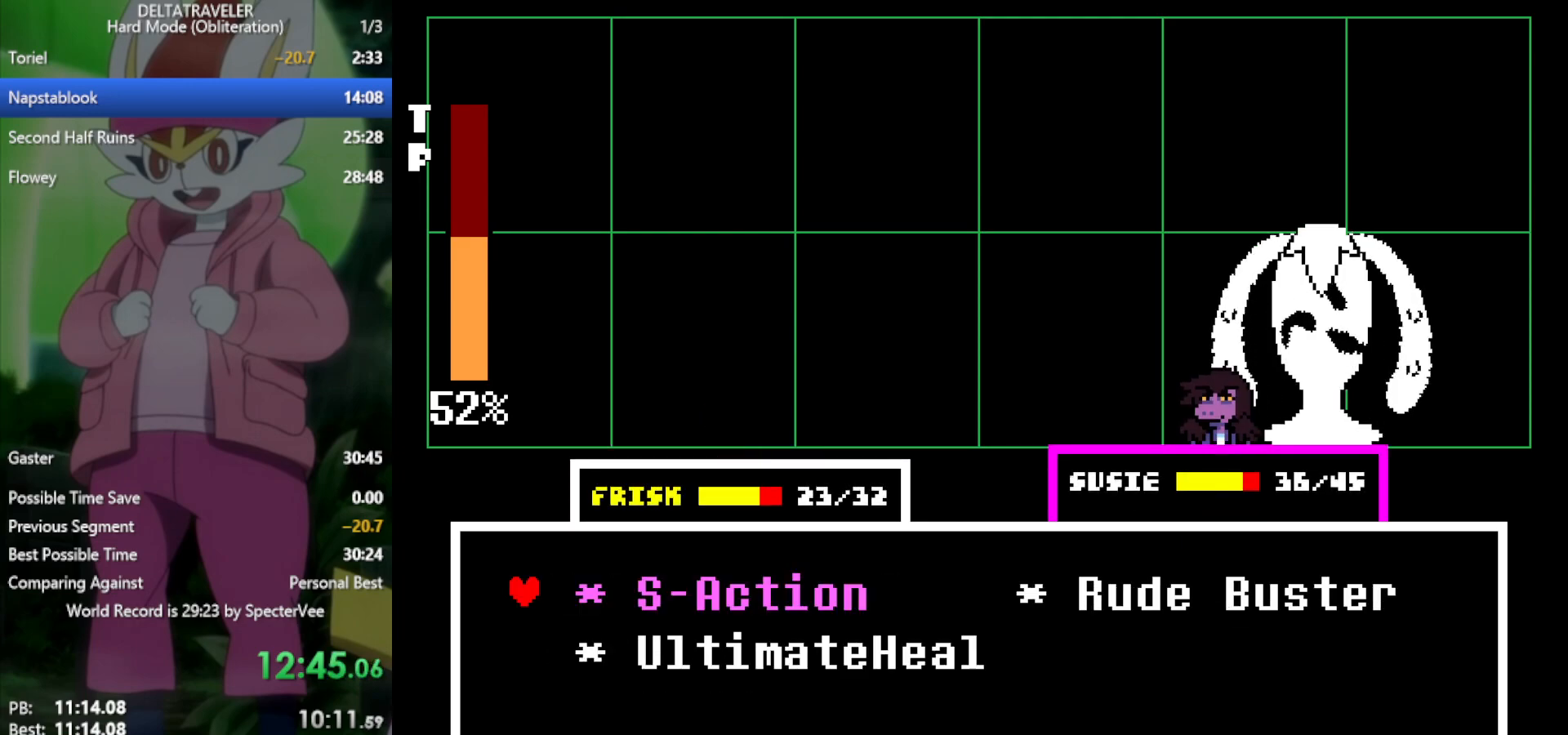
{"keys": ["x", "z"], "events": [[67, "right", "down"], [167, "right", "up"], [217, "z", "down"], [300, "z", "up"], [400, "return", "down"], [400, "z", "down"], [433, "return", "up"], [433, "z", "up"], [483, "z", "down"]]}
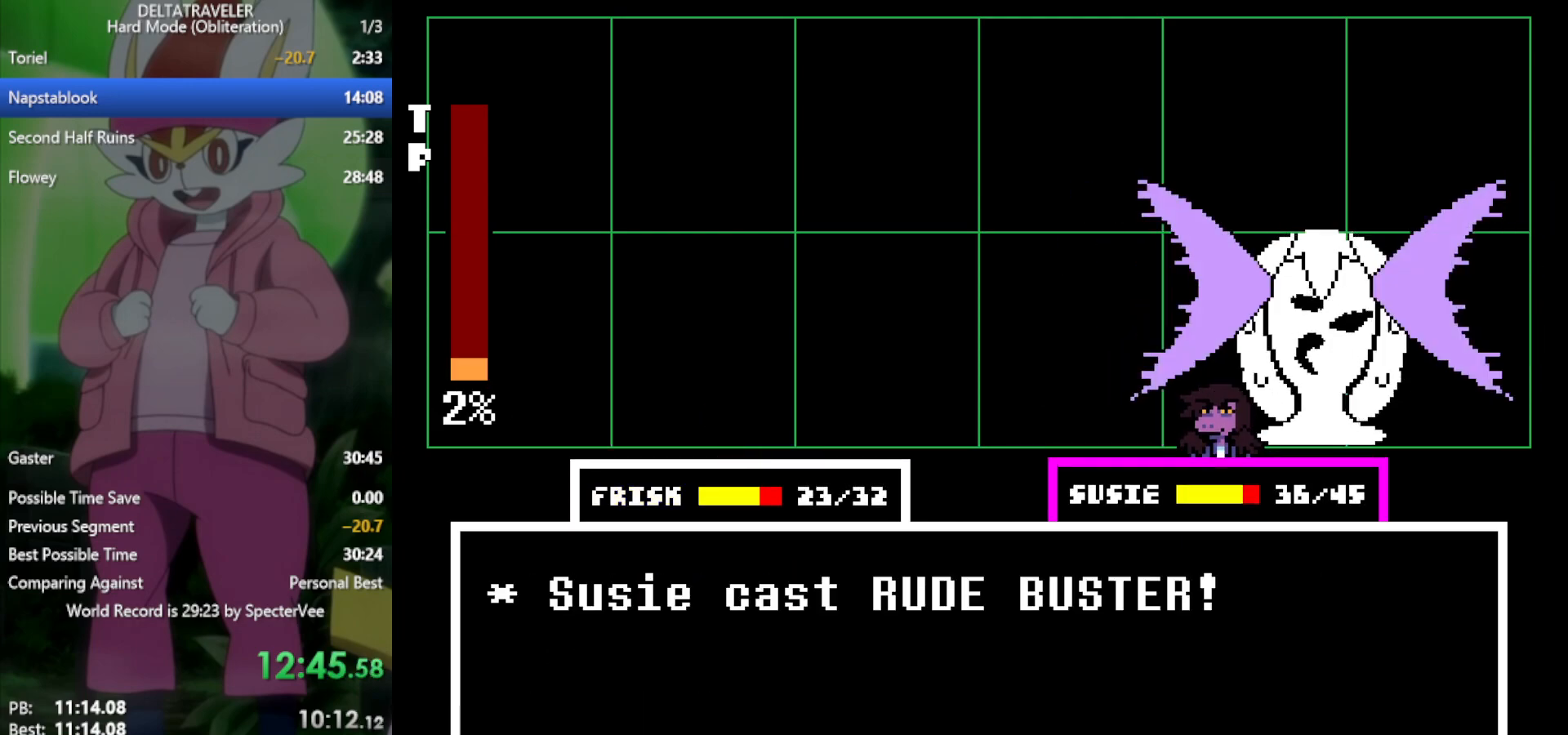
{"keys": ["x"], "events": [[33, "return", "down"], [33, "z", "up"], [83, "return", "up"], [133, "z", "down"], [167, "z", "up"], [267, "return", "down"], [267, "z", "down"], [300, "return", "up"], [300, "z", "up"], [400, "z", "down"], [450, "z", "up"]]}
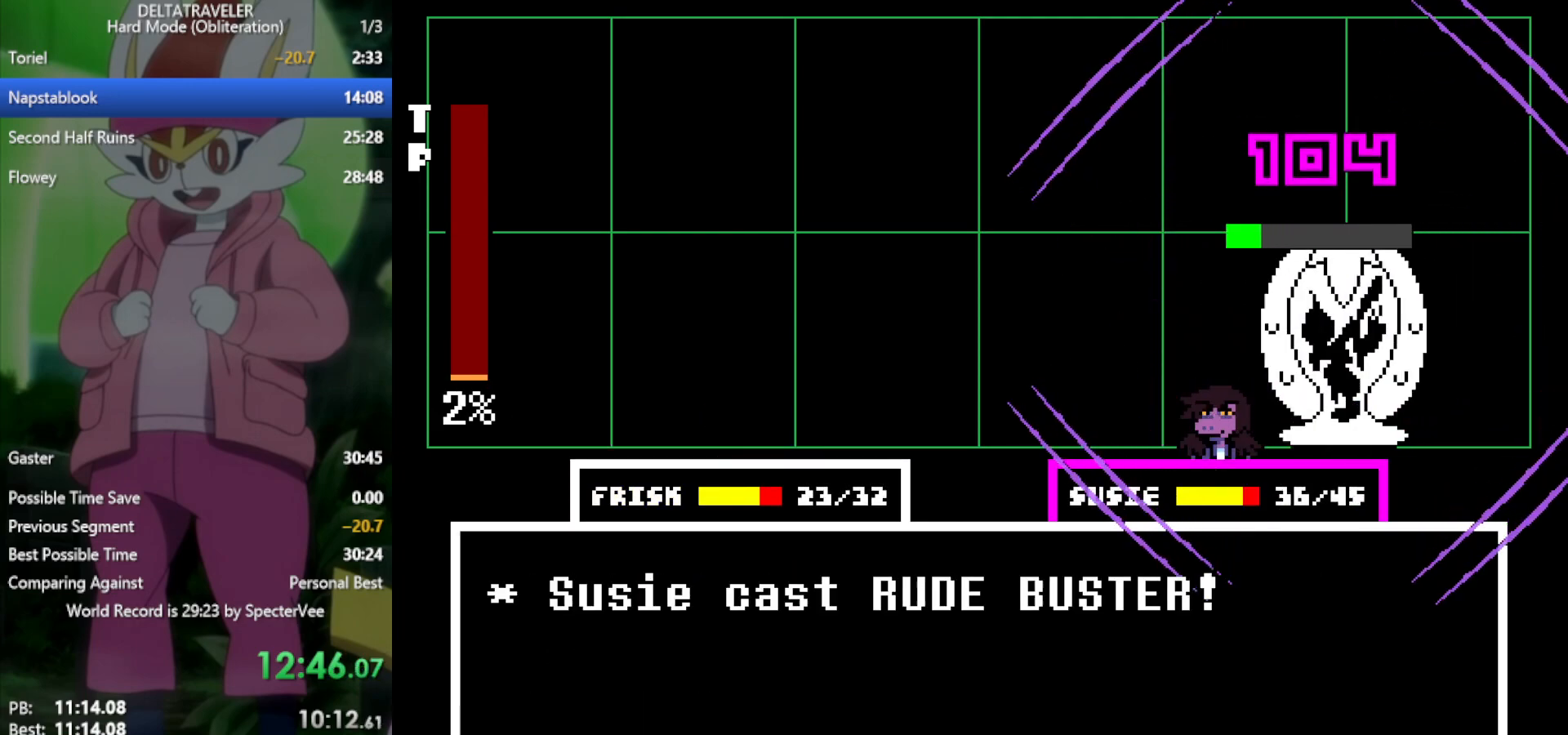
{"keys": ["down", "right", "x"], "events": [[83, "down", "down"], [83, "right", "down"]]}
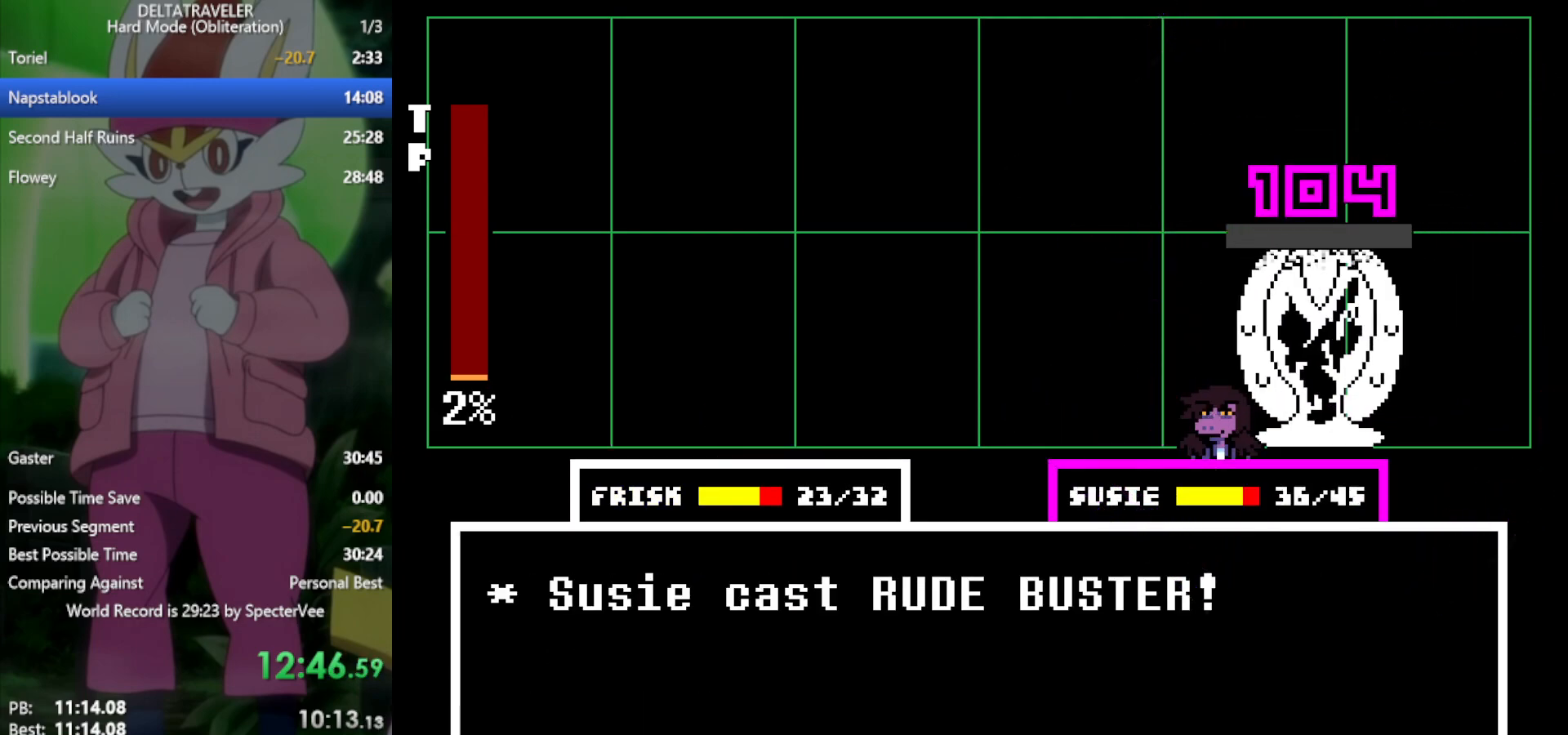
{"keys": ["down", "right", "x"], "events": []}
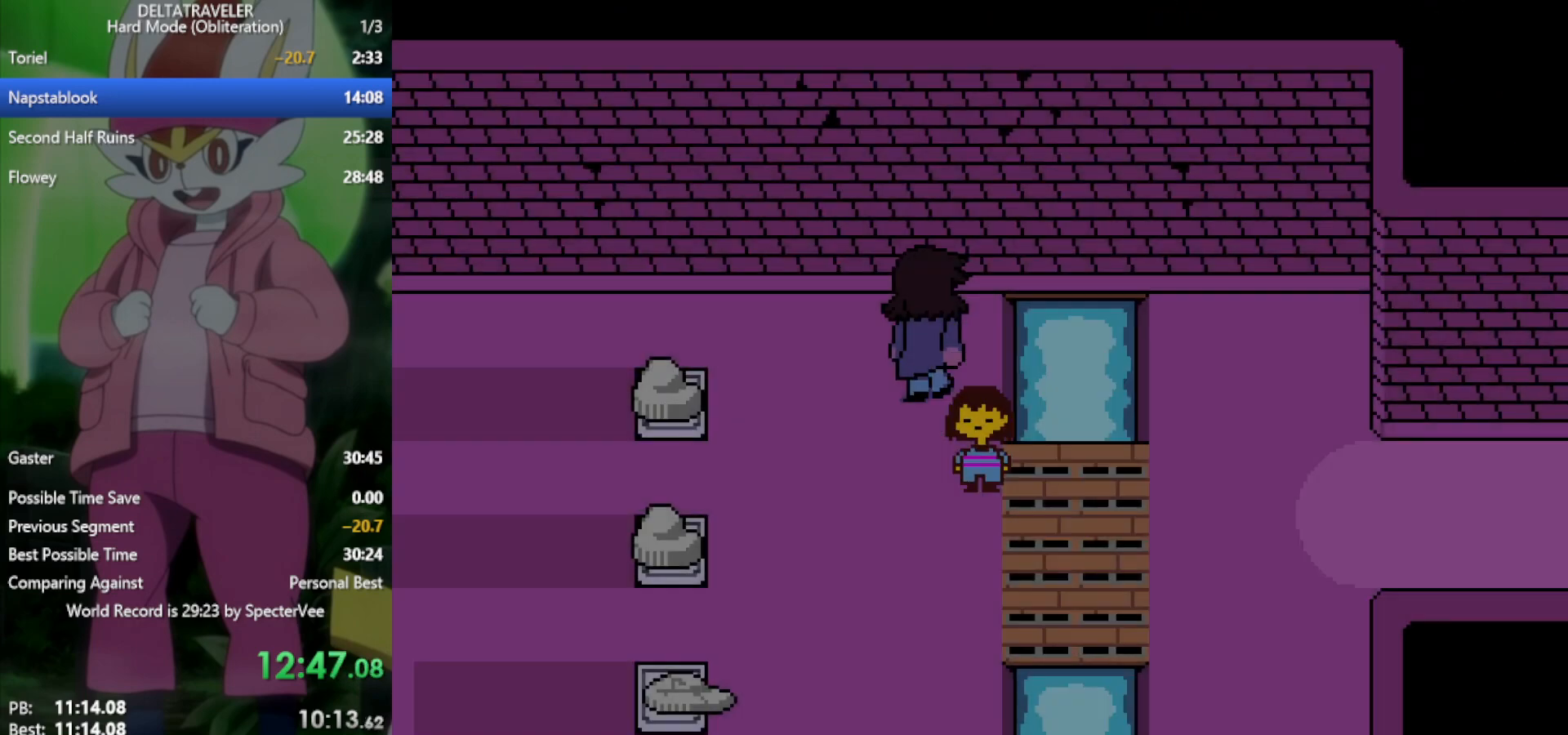
{"keys": ["right", "up", "x"], "events": [[133, "down", "up"], [467, "up", "down"]]}
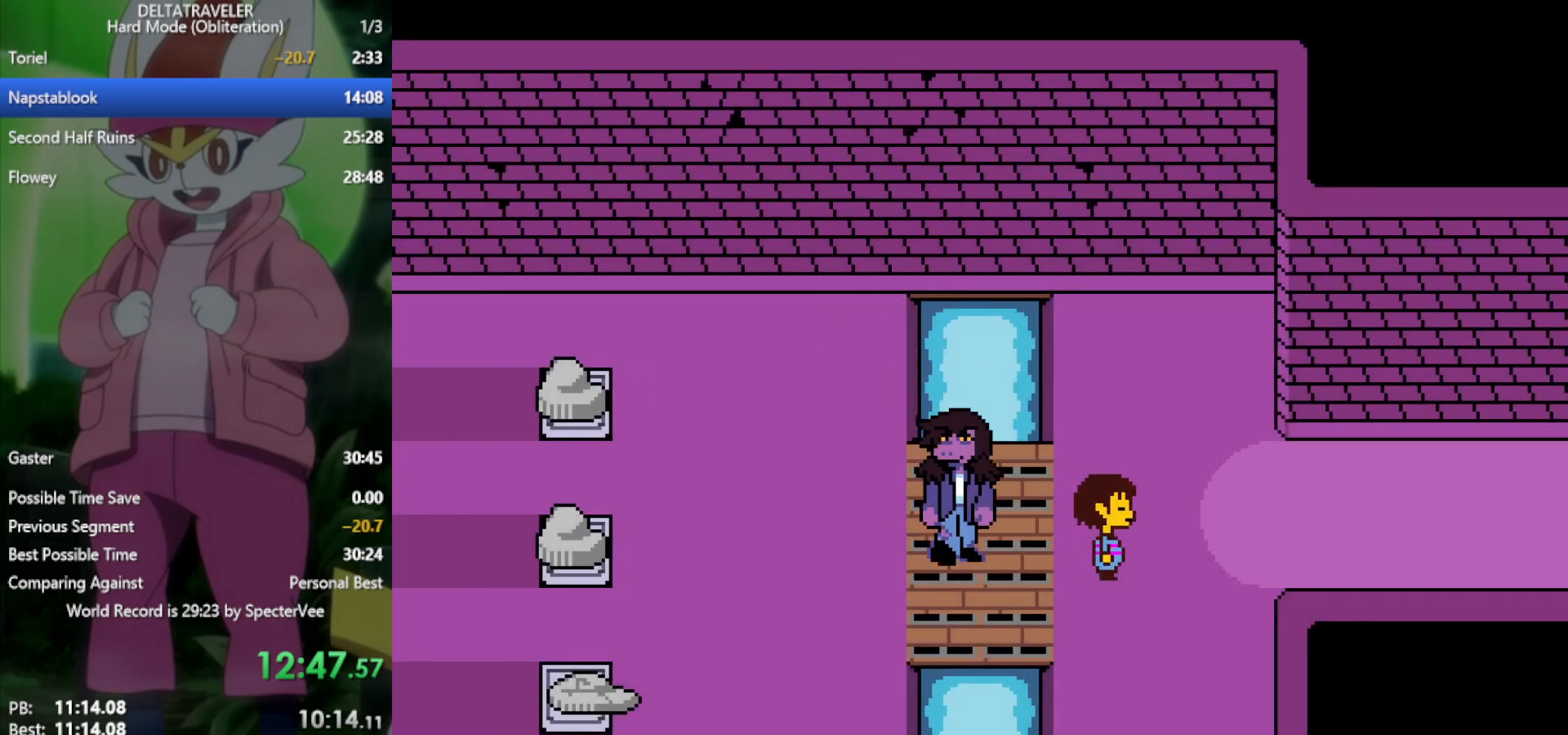
{"keys": ["right", "x"], "events": [[50, "up", "up"]]}
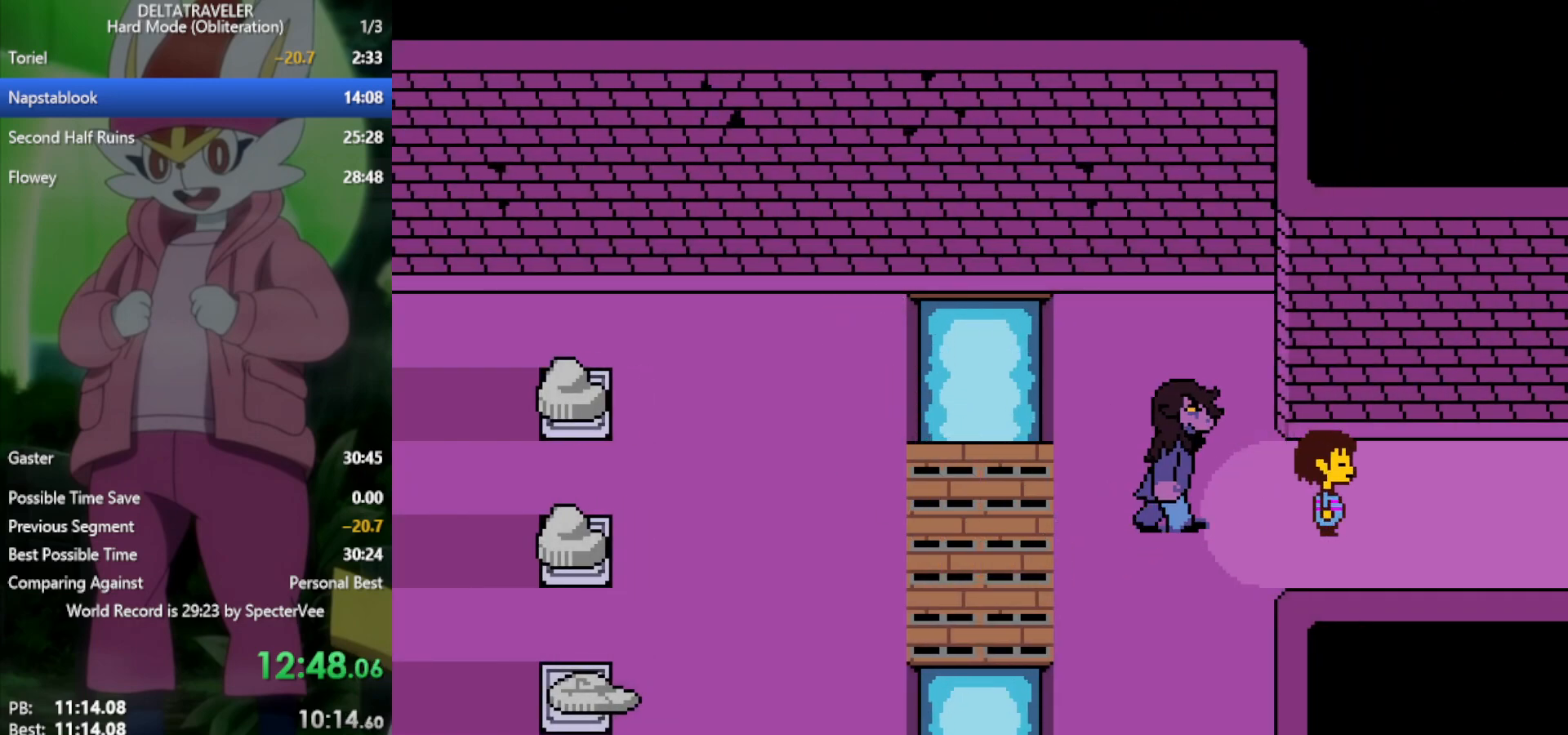
{"keys": ["right", "x"], "events": []}
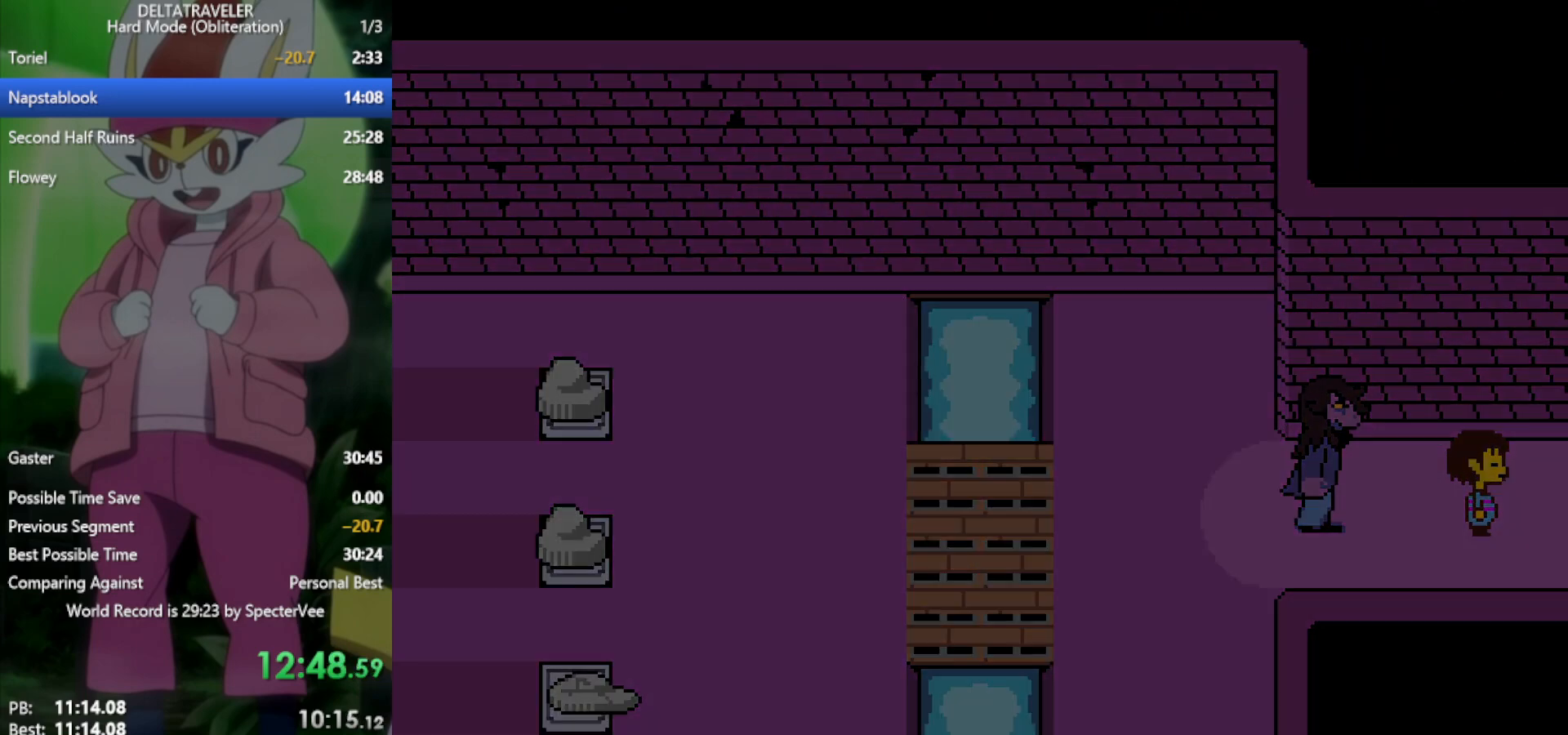
{"keys": ["right", "x"], "events": []}
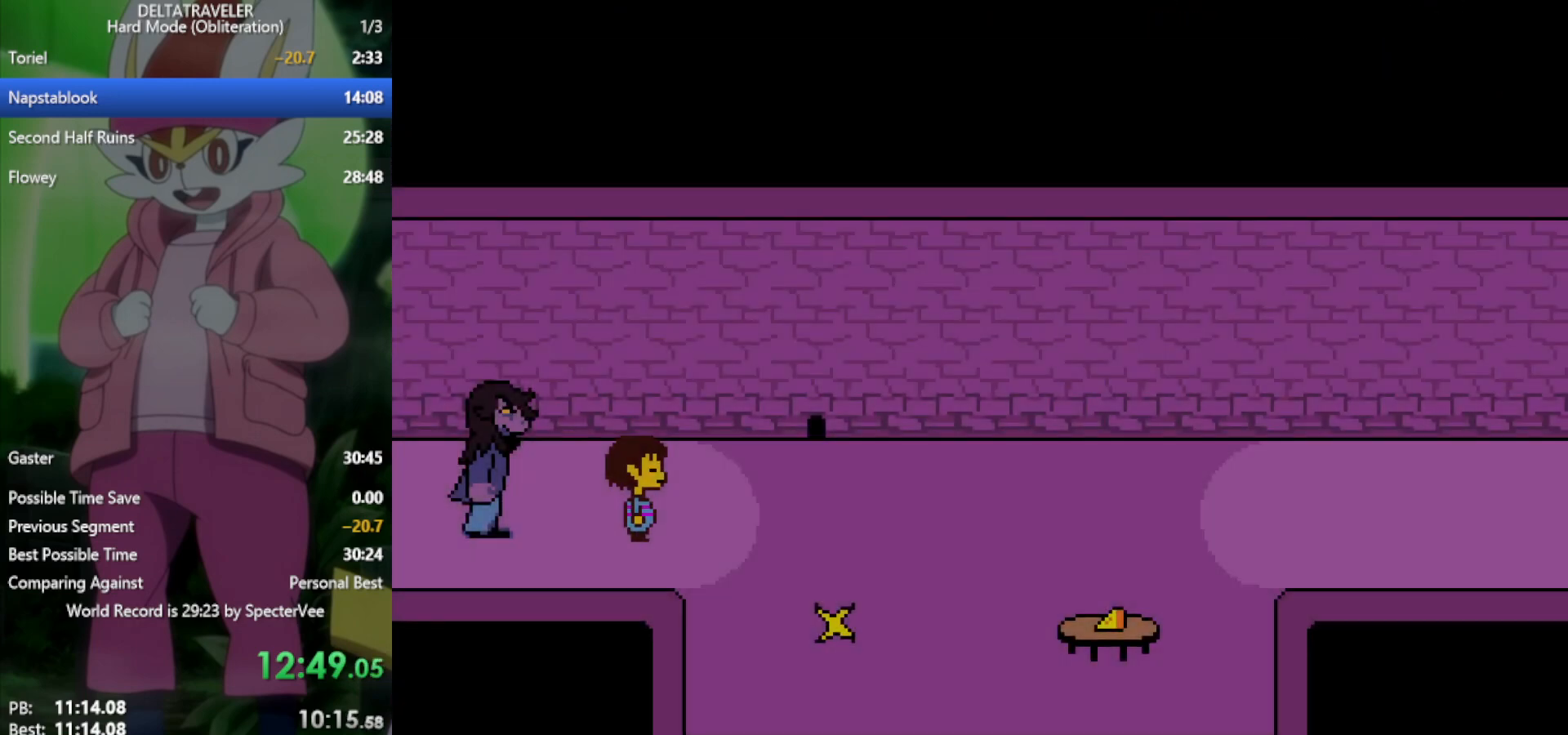
{"keys": ["down", "x", "z"], "events": [[350, "down", "down"], [350, "right", "up"], [450, "z", "down"]]}
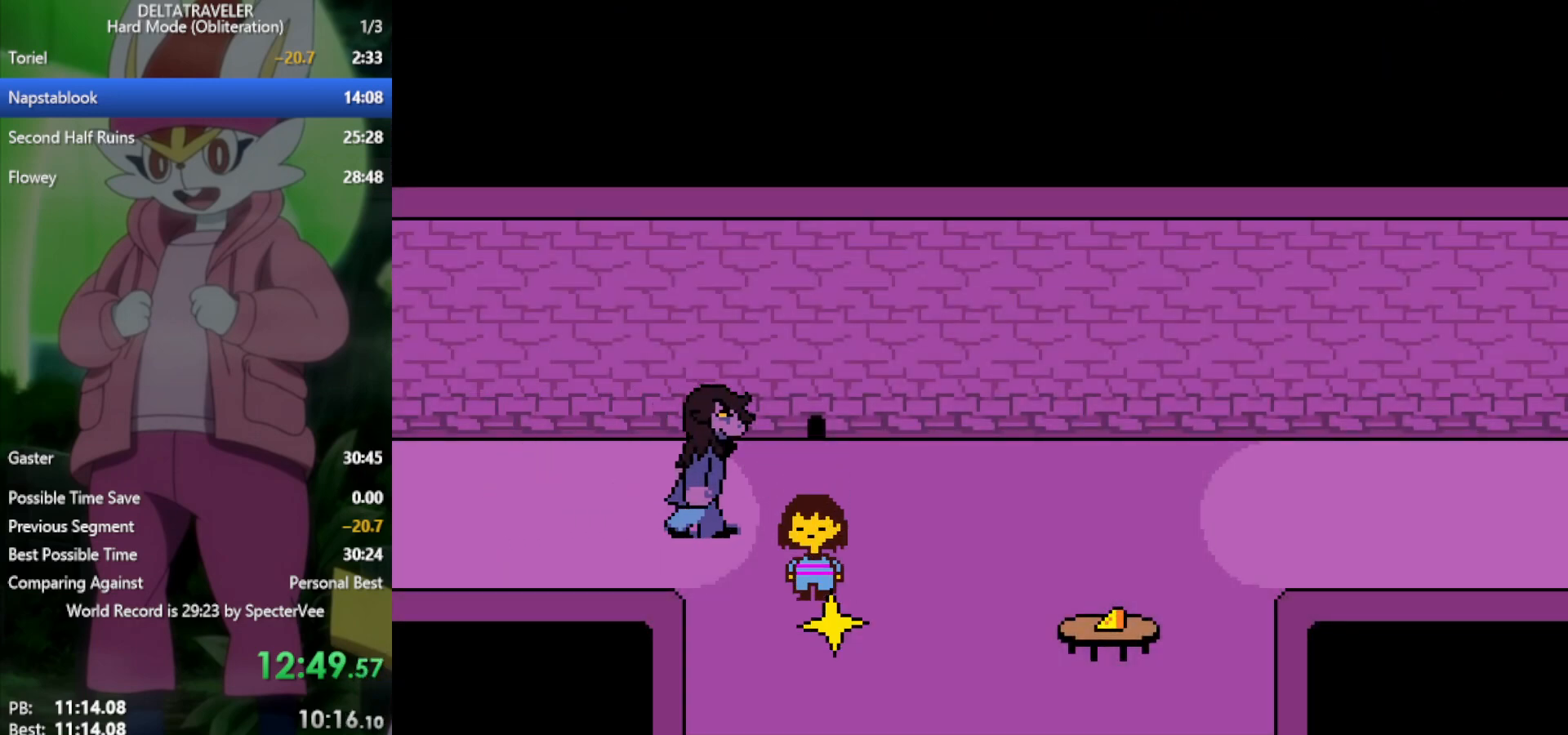
{"keys": ["right", "up", "x"], "events": [[83, "down", "up"], [83, "right", "down"], [83, "x", "up"], [83, "z", "up"], [183, "x", "down"], [500, "up", "down"]]}
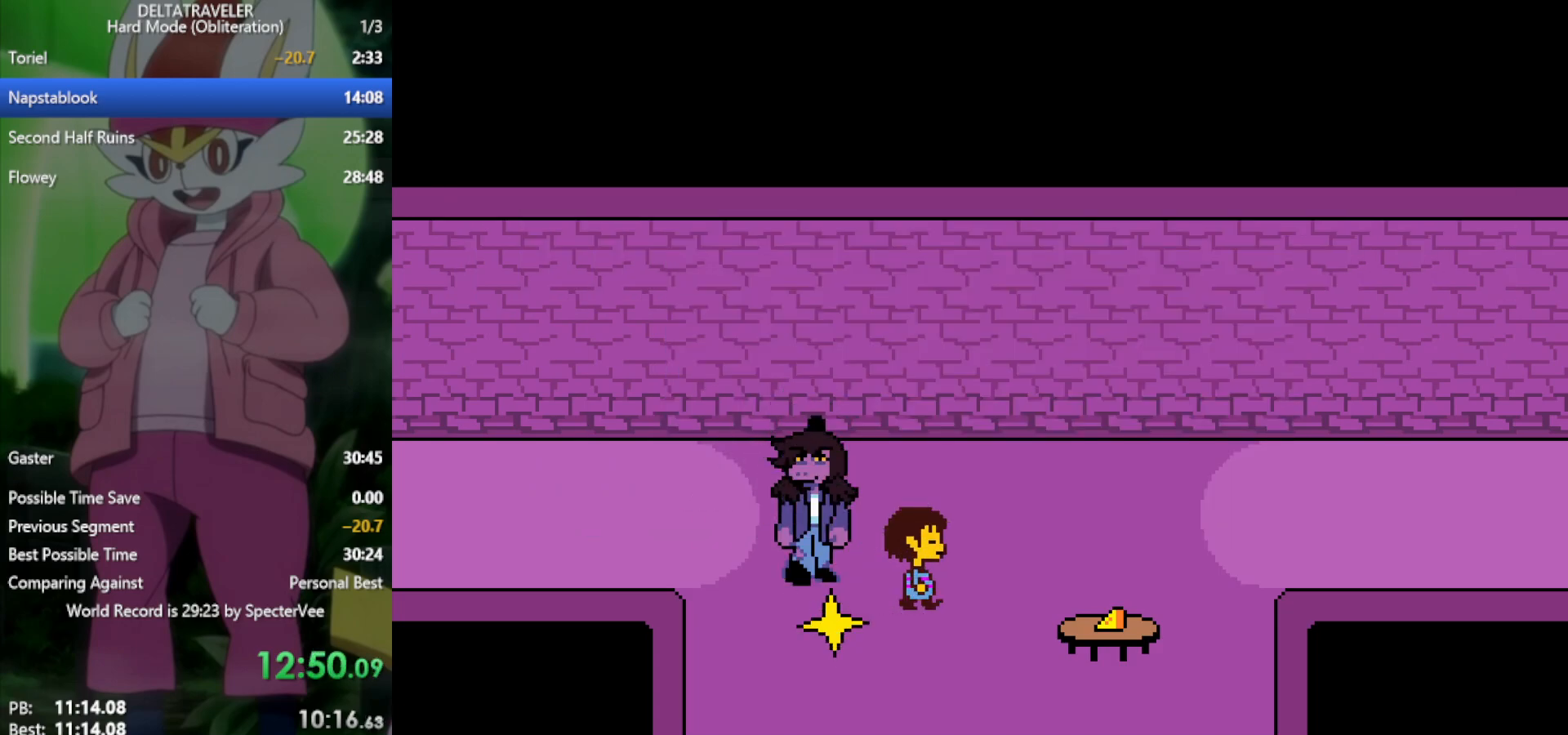
{"keys": ["right", "x"], "events": [[183, "up", "up"]]}
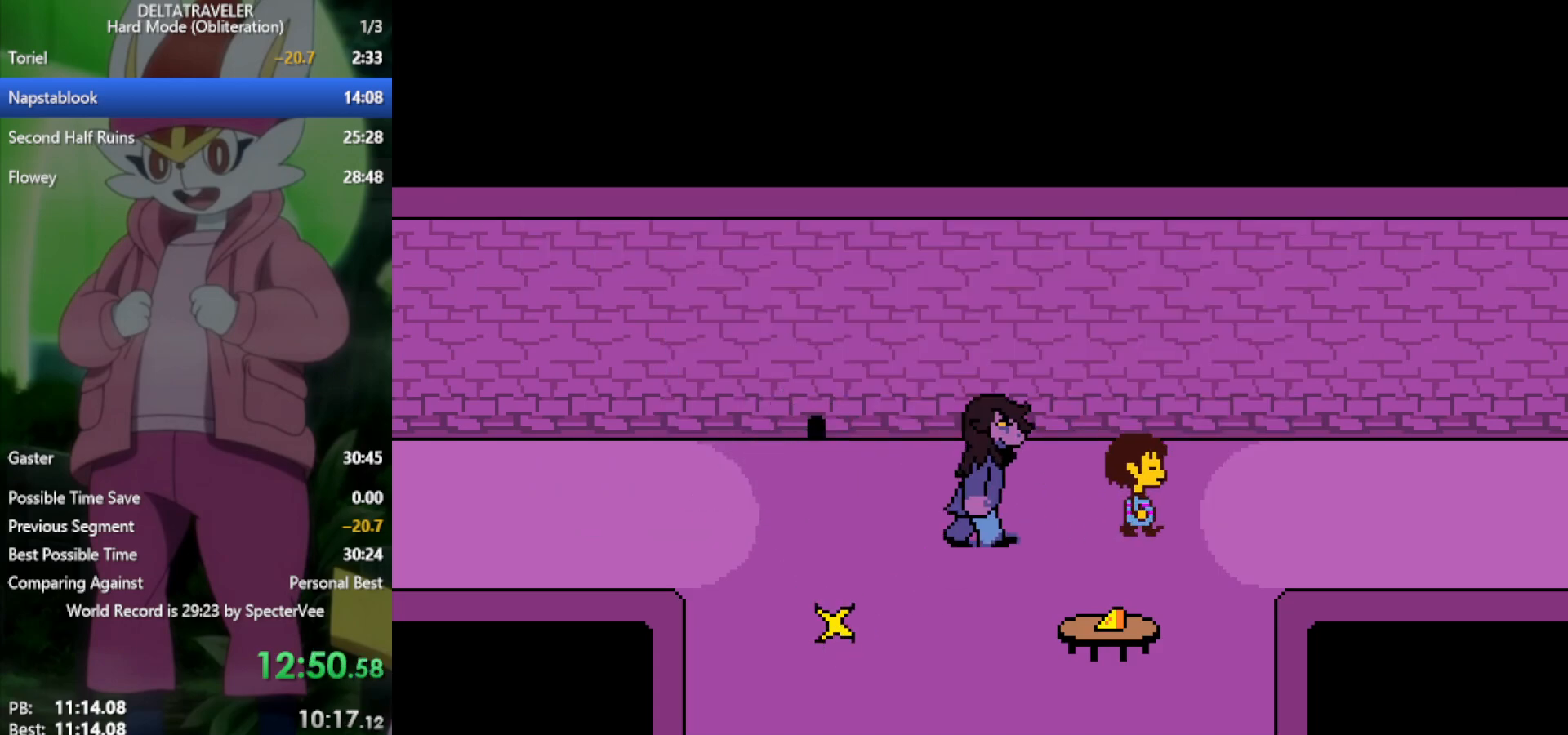
{"keys": ["right", "x"], "events": []}
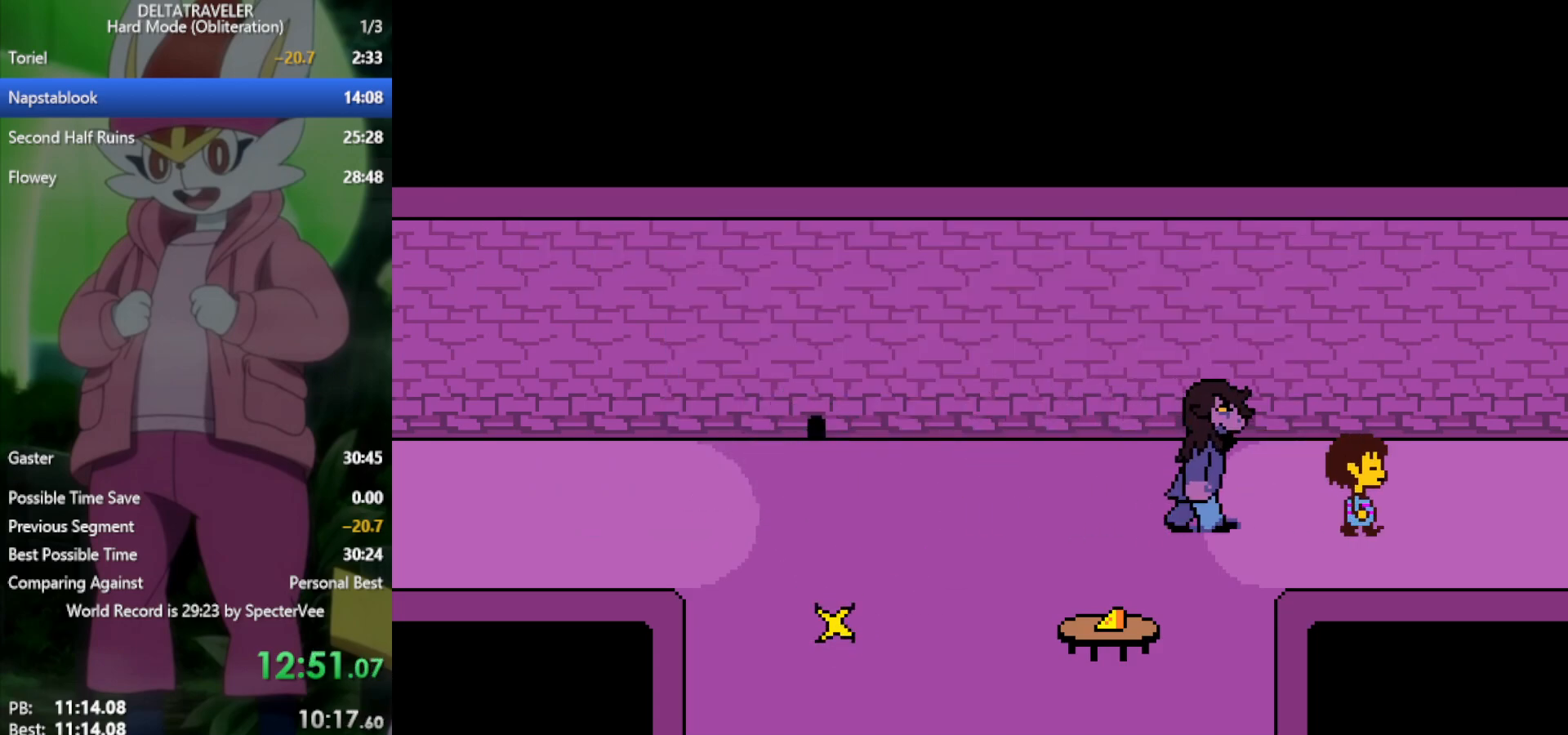
{"keys": ["right", "x"], "events": []}